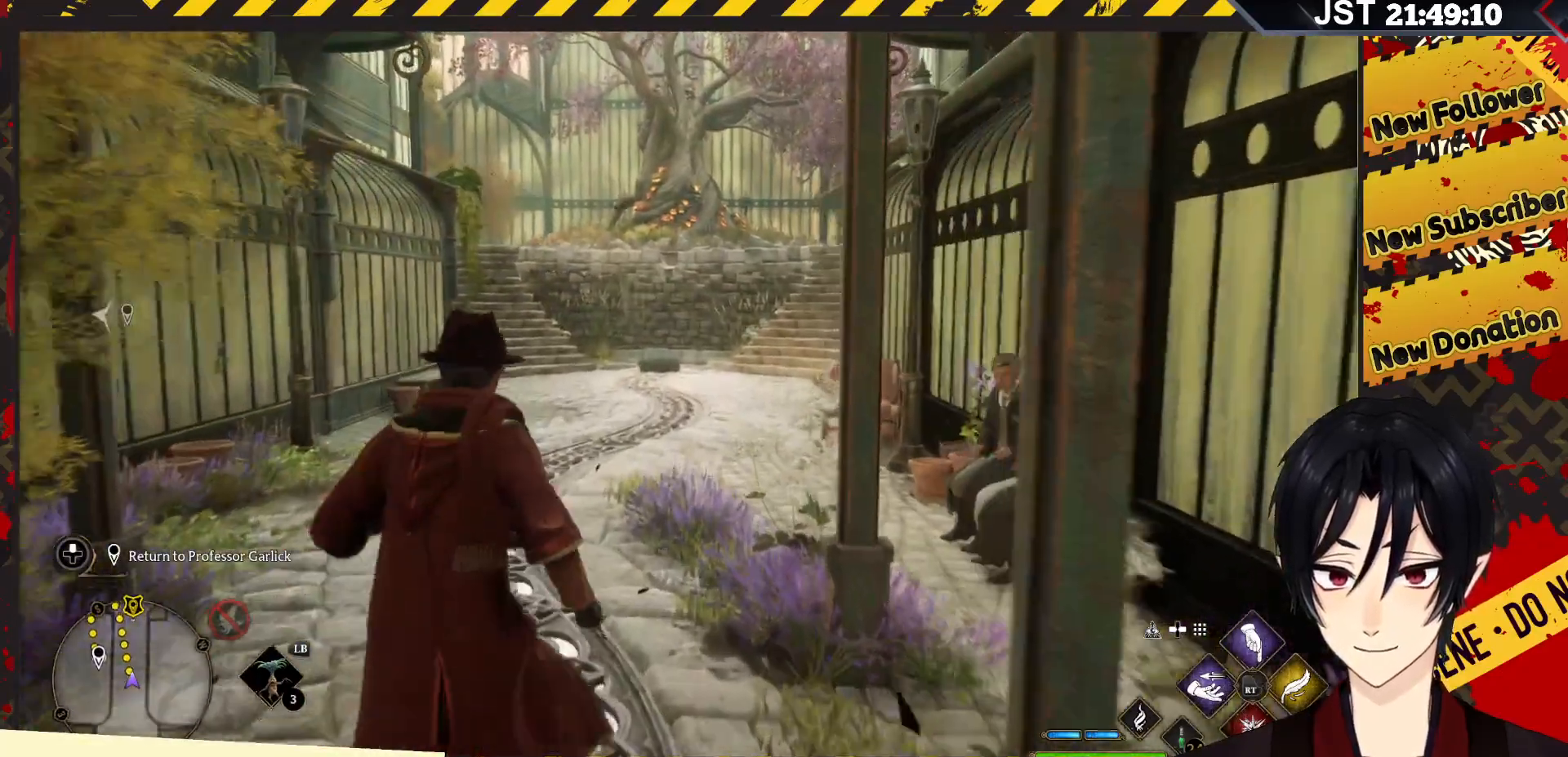
Gameplay with a controller (Xbox layout); each line is a JSON object with the inputs held at the frame after it. "events" lists button and stick changes between this image and that frame as [ms after this image, input, new state], when the widget could be followed in between.
{"buttons": ["L3"], "left_stick": "up", "right_stick": "center", "events": [[333, "L3", "down"]]}
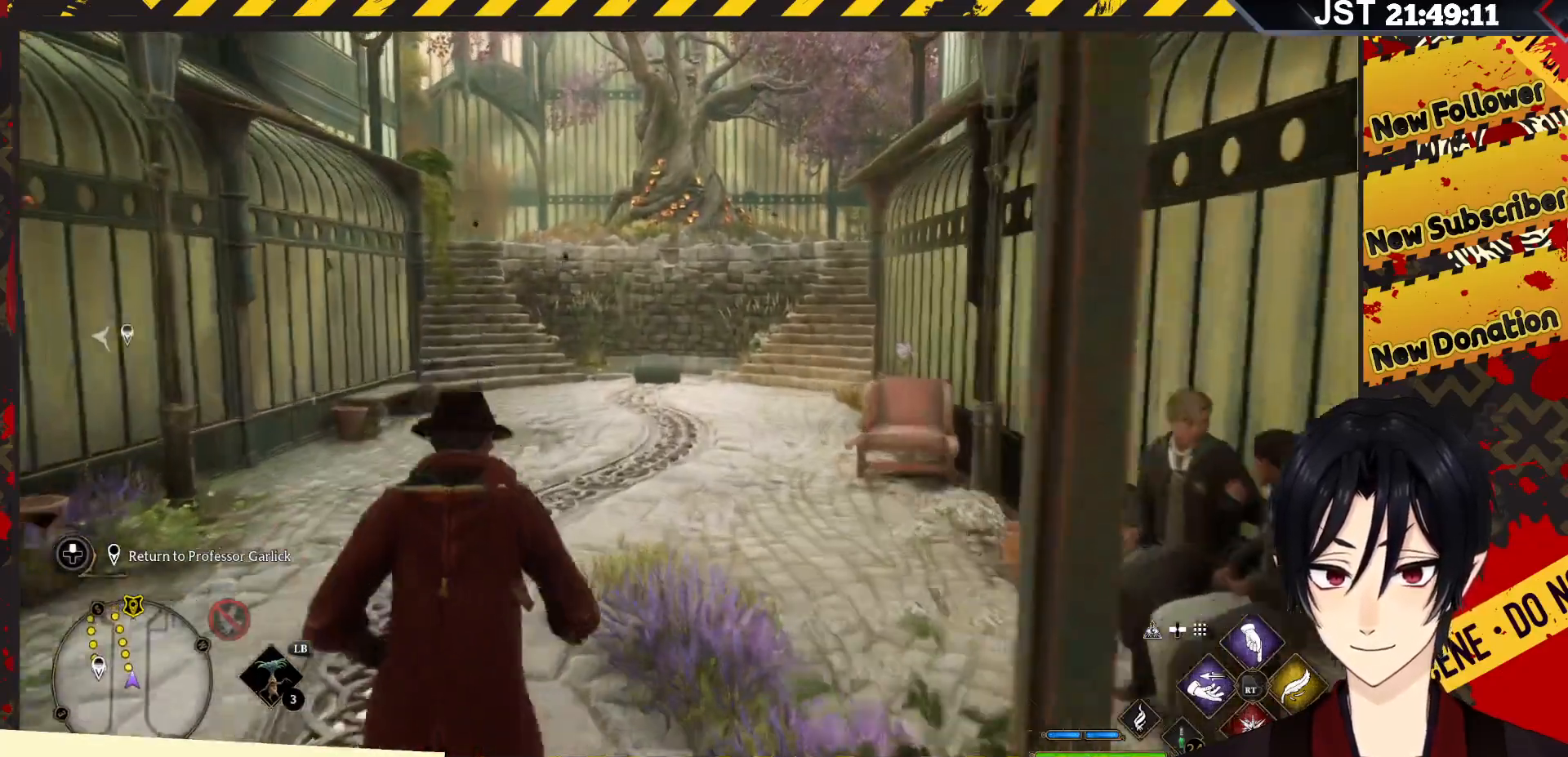
{"buttons": ["L3"], "left_stick": "up", "right_stick": "center", "events": []}
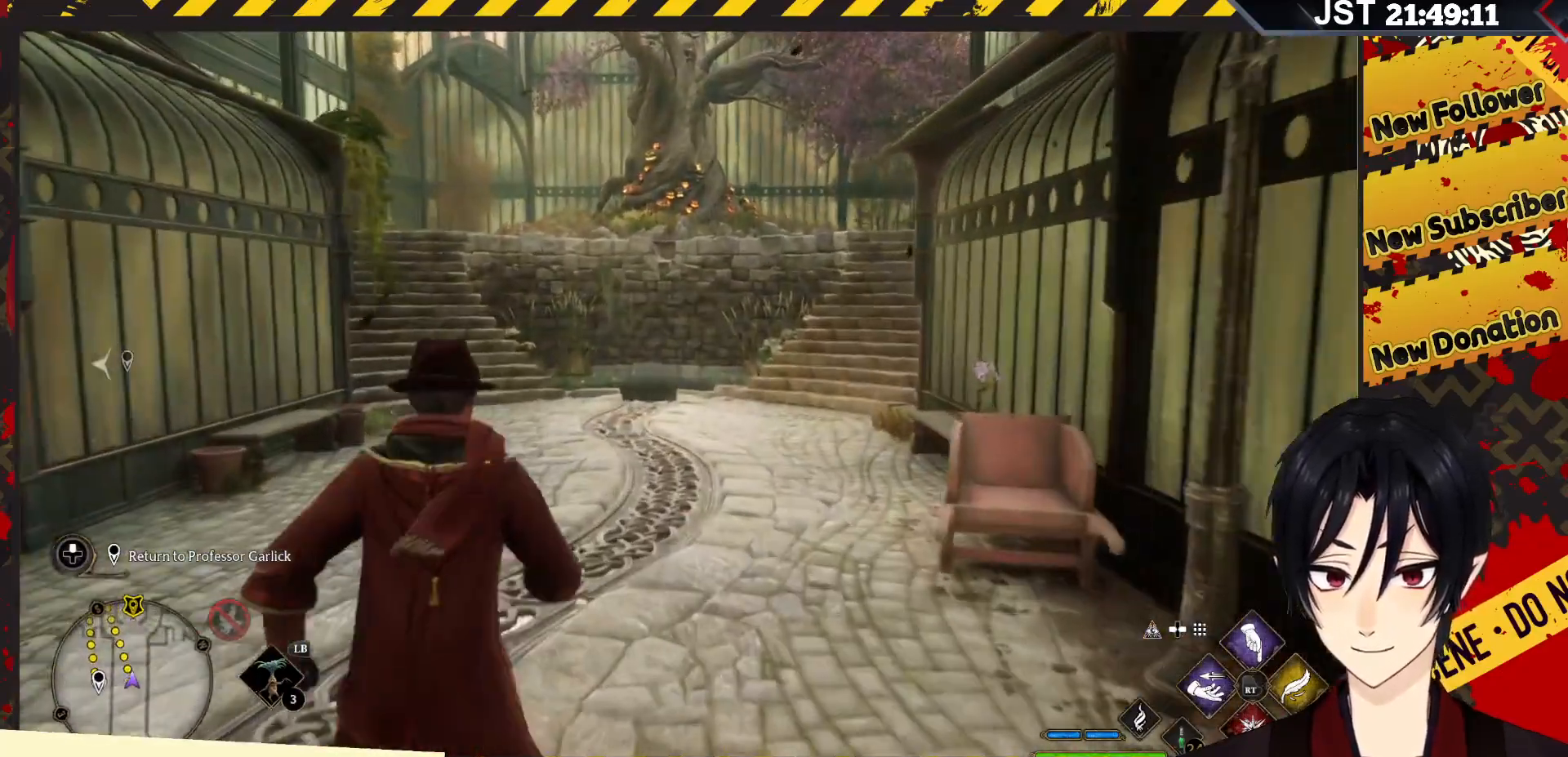
{"buttons": [], "left_stick": "up", "right_stick": "center", "events": [[150, "L3", "up"]]}
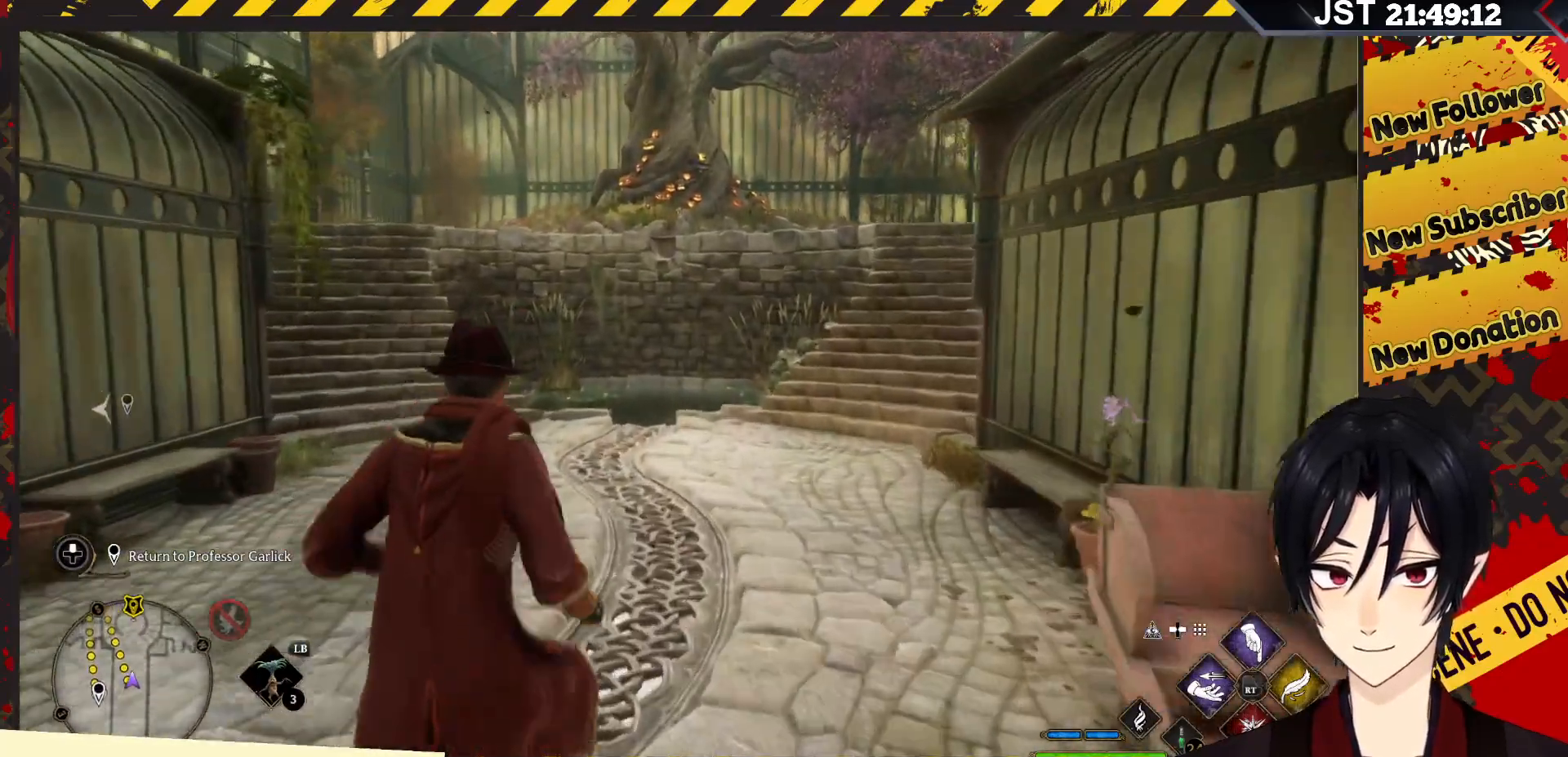
{"buttons": ["L1"], "left_stick": "up", "right_stick": "center", "events": [[33, "L1", "down"]]}
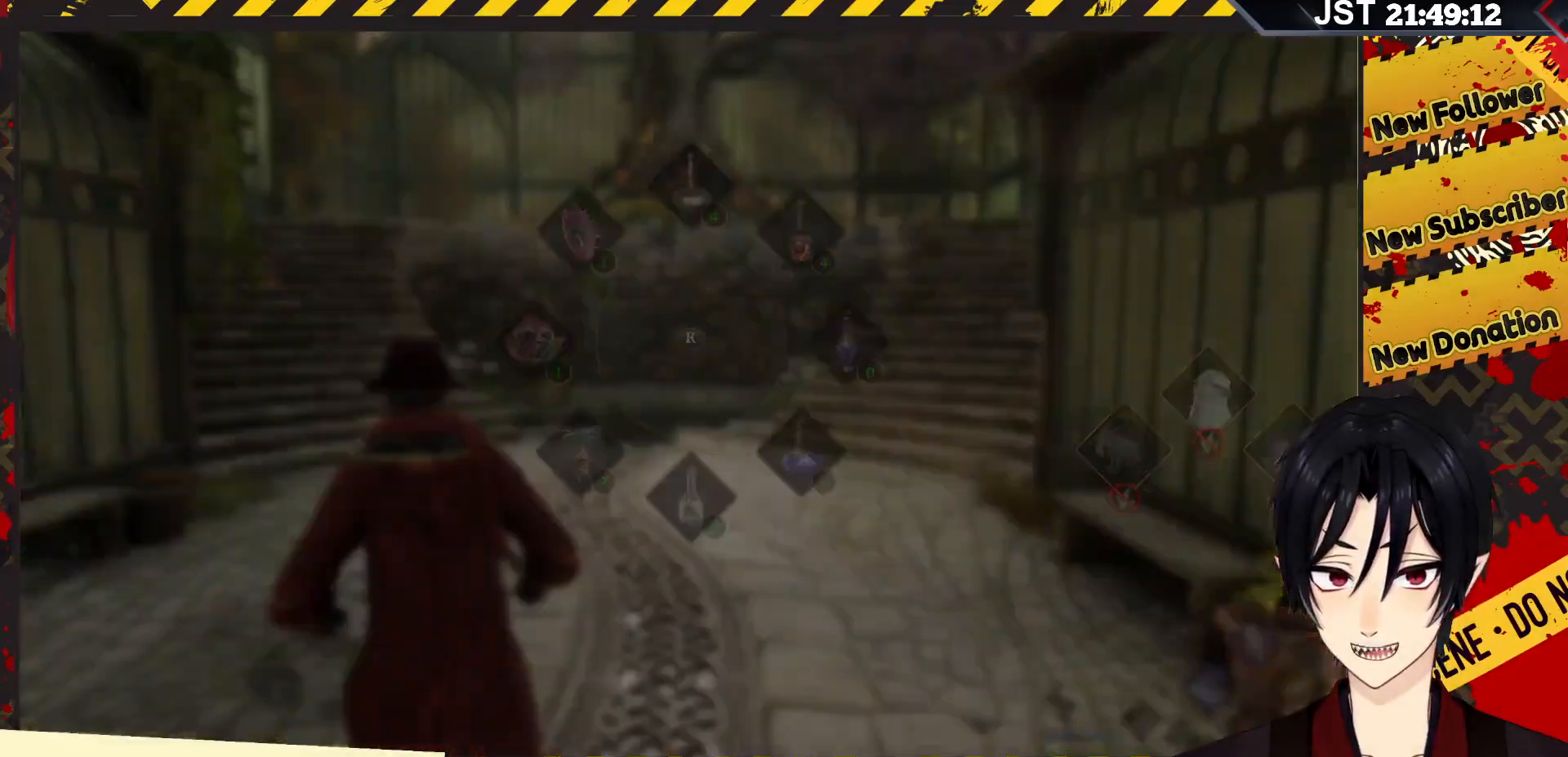
{"buttons": ["L1"], "left_stick": "up", "right_stick": "center", "events": []}
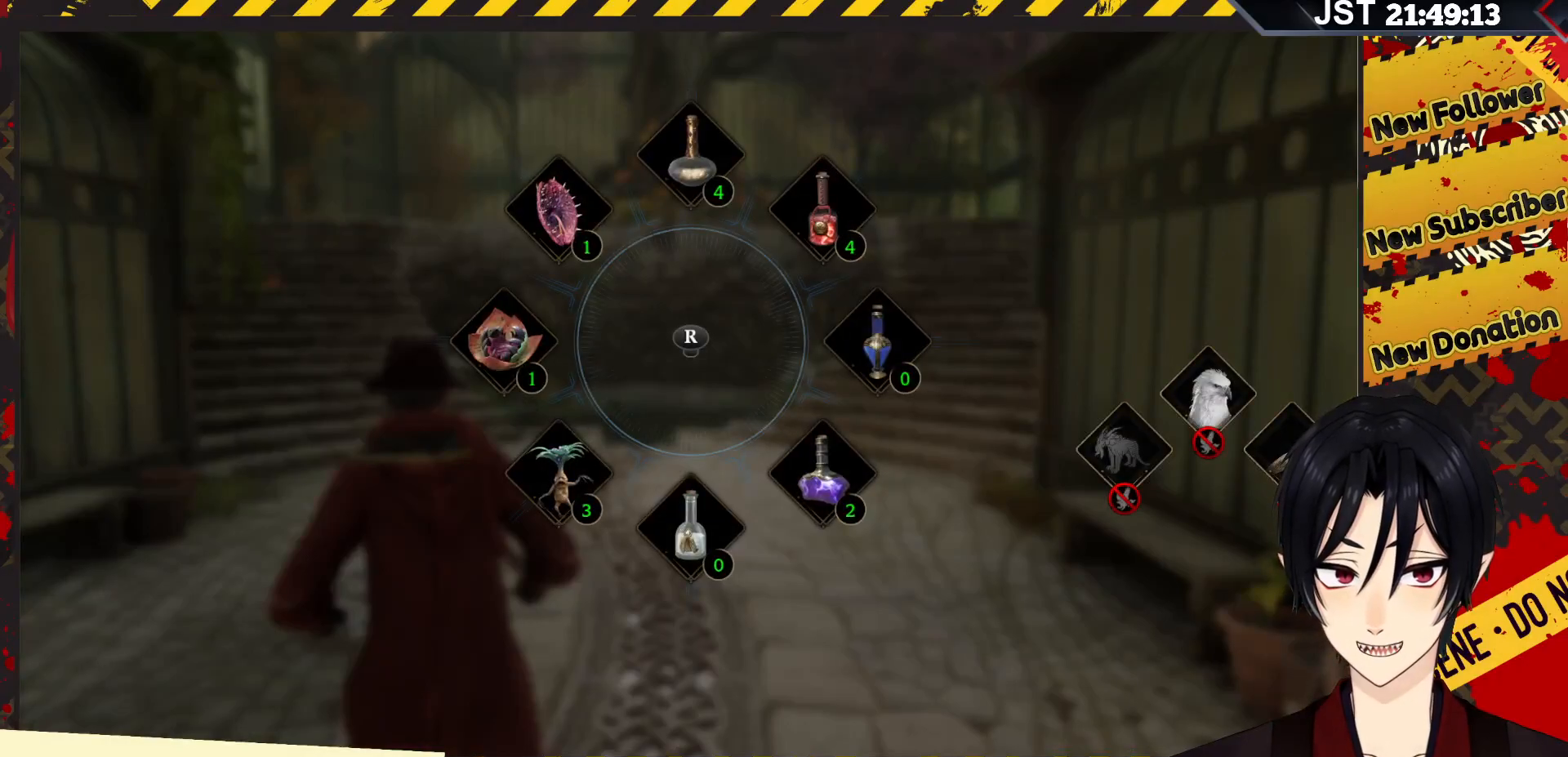
{"buttons": [], "left_stick": "up", "right_stick": "left", "events": [[283, "L1", "up"], [483, "right_stick", "left"]]}
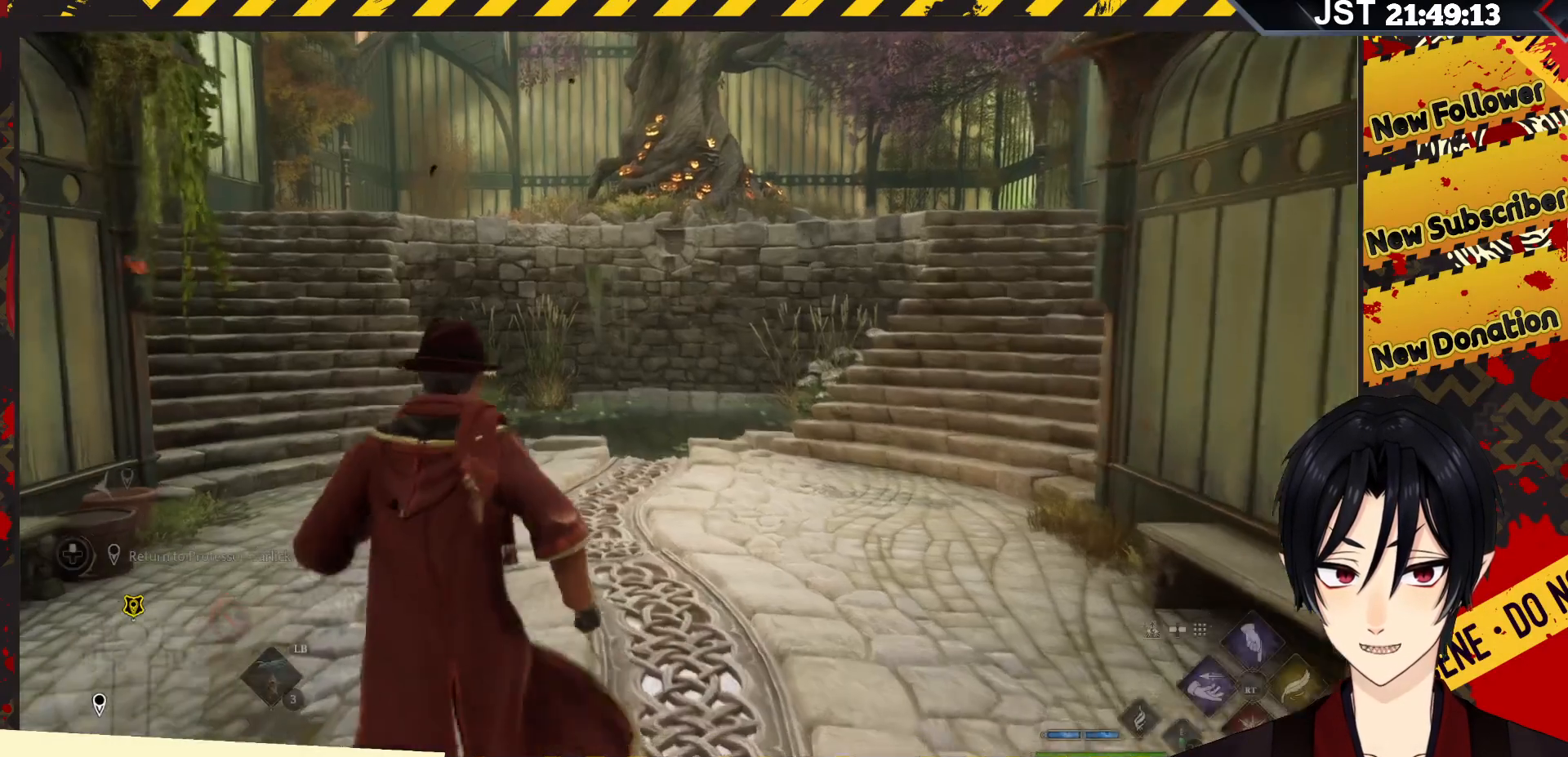
{"buttons": [], "left_stick": "up", "right_stick": "left", "events": []}
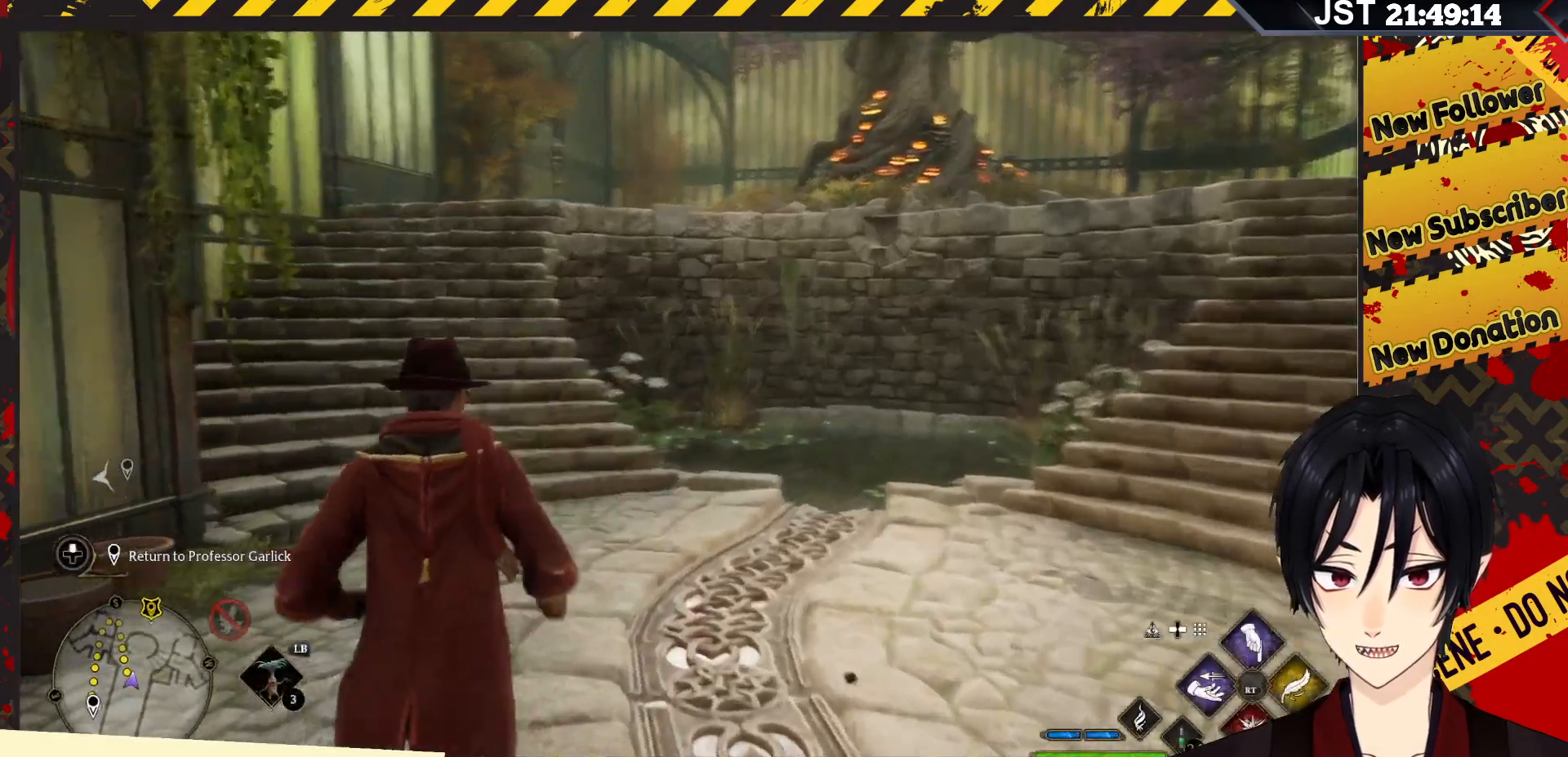
{"buttons": [], "left_stick": "up-right", "right_stick": "center", "events": [[167, "right_stick", "center"], [450, "left_stick", "up-right"]]}
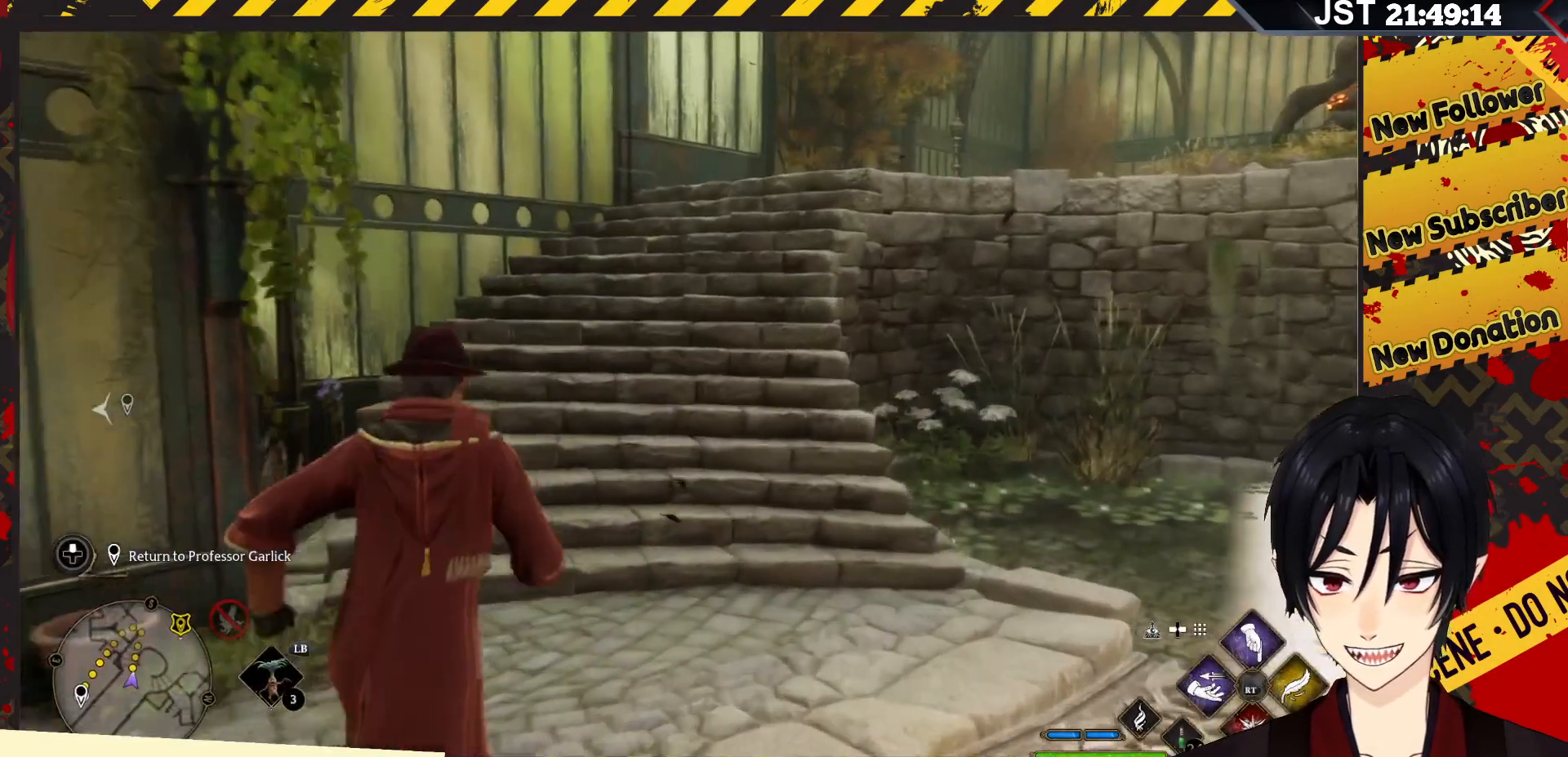
{"buttons": [], "left_stick": "up", "right_stick": "center", "events": [[200, "right_stick", "up-left"], [333, "right_stick", "center"], [467, "left_stick", "up"]]}
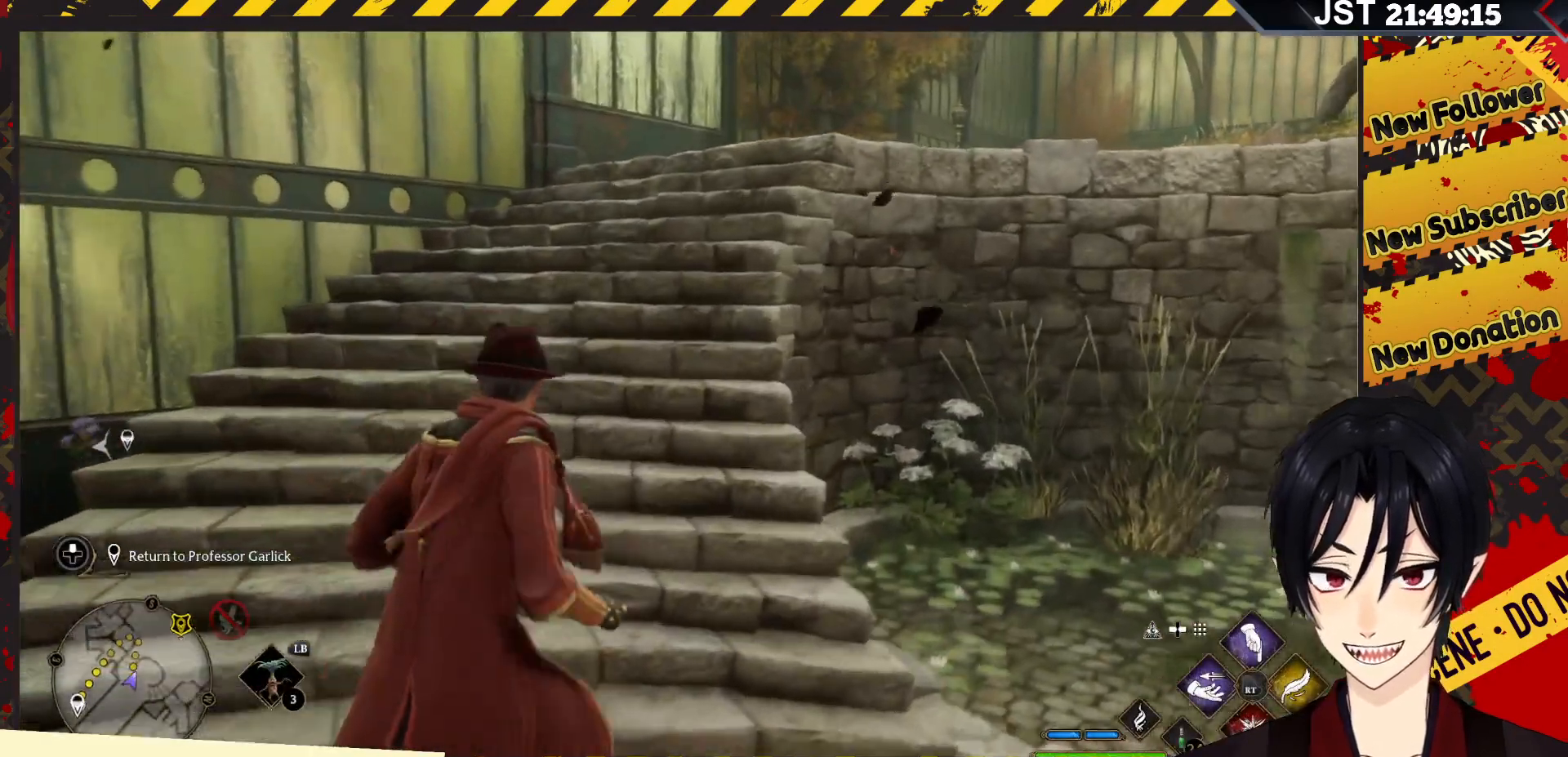
{"buttons": [], "left_stick": "up", "right_stick": "center", "events": [[217, "right_stick", "left"], [433, "right_stick", "center"]]}
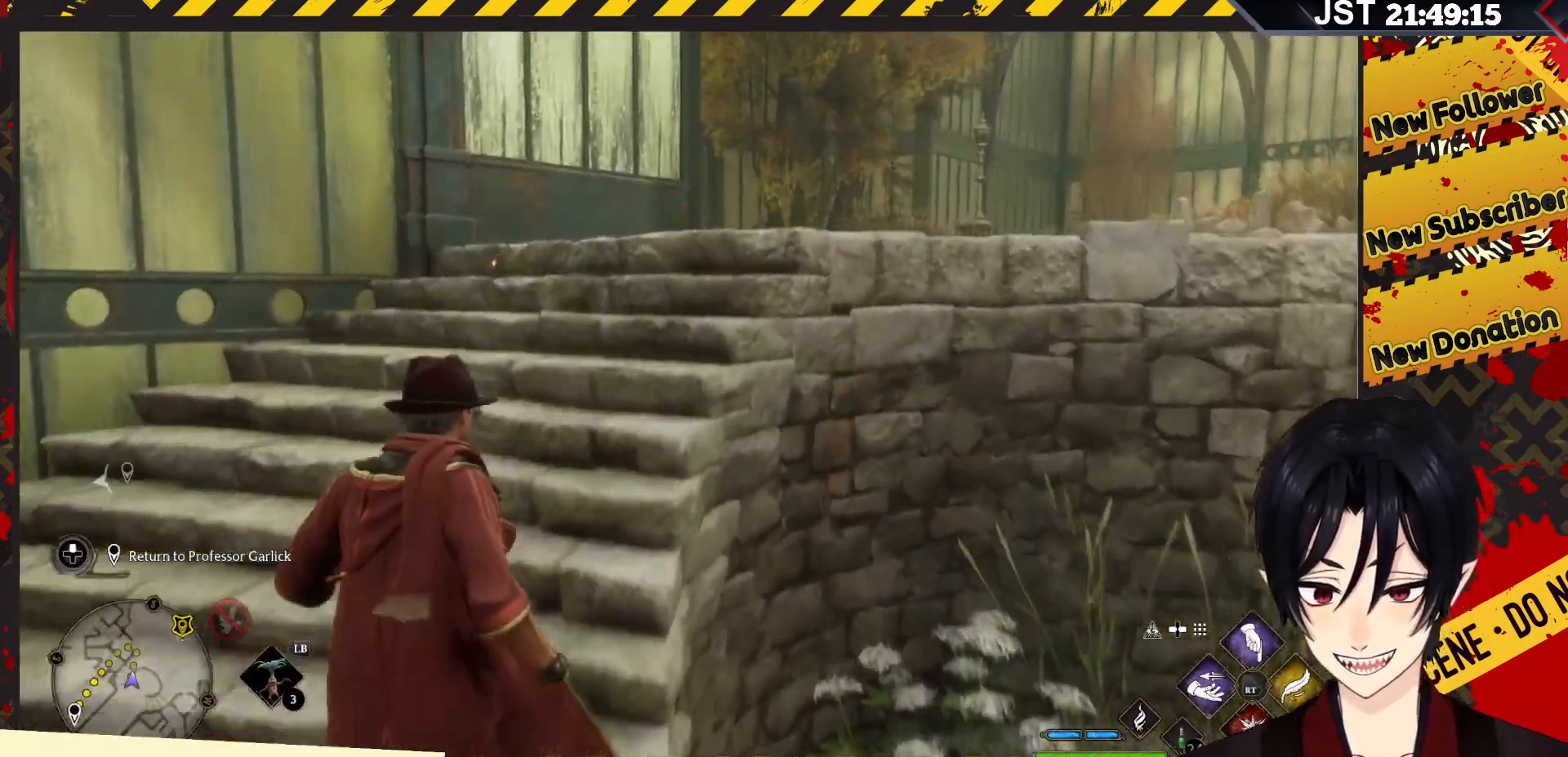
{"buttons": [], "left_stick": "up-right", "right_stick": "center", "events": [[433, "left_stick", "up-right"]]}
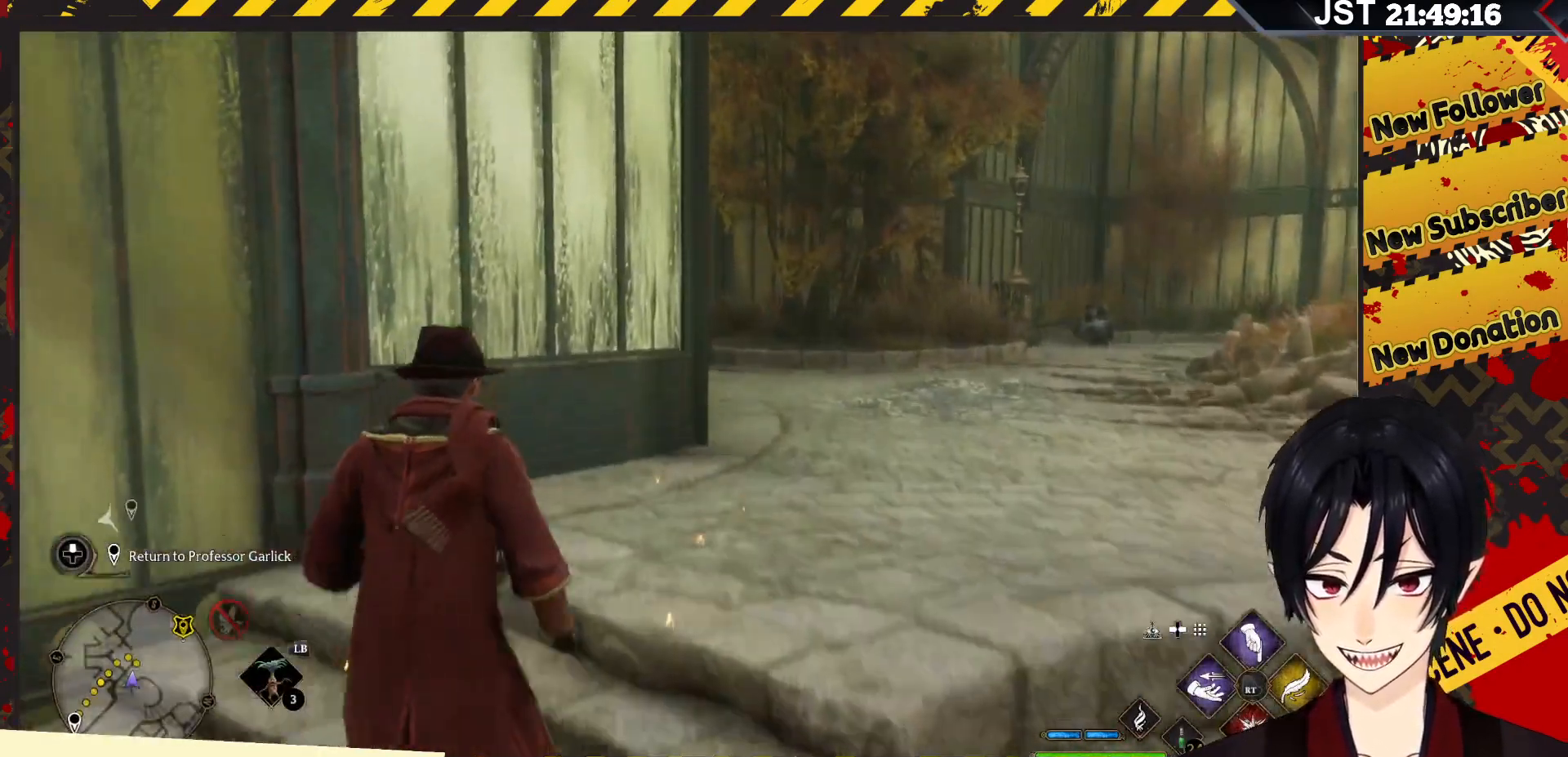
{"buttons": [], "left_stick": "up-right", "right_stick": "left", "events": [[17, "right_stick", "left"]]}
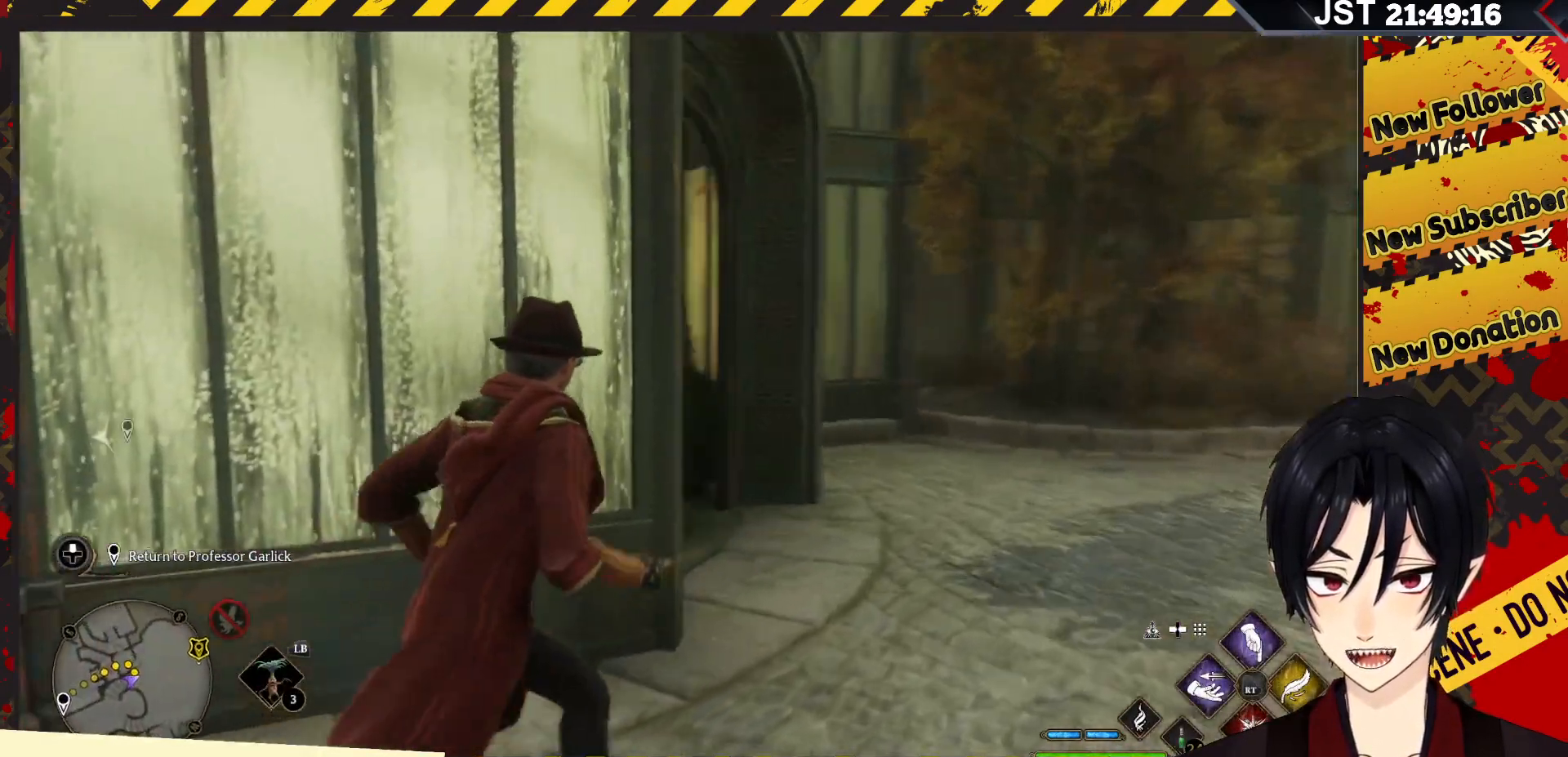
{"buttons": [], "left_stick": "up", "right_stick": "center", "events": [[217, "right_stick", "center"], [500, "left_stick", "up"]]}
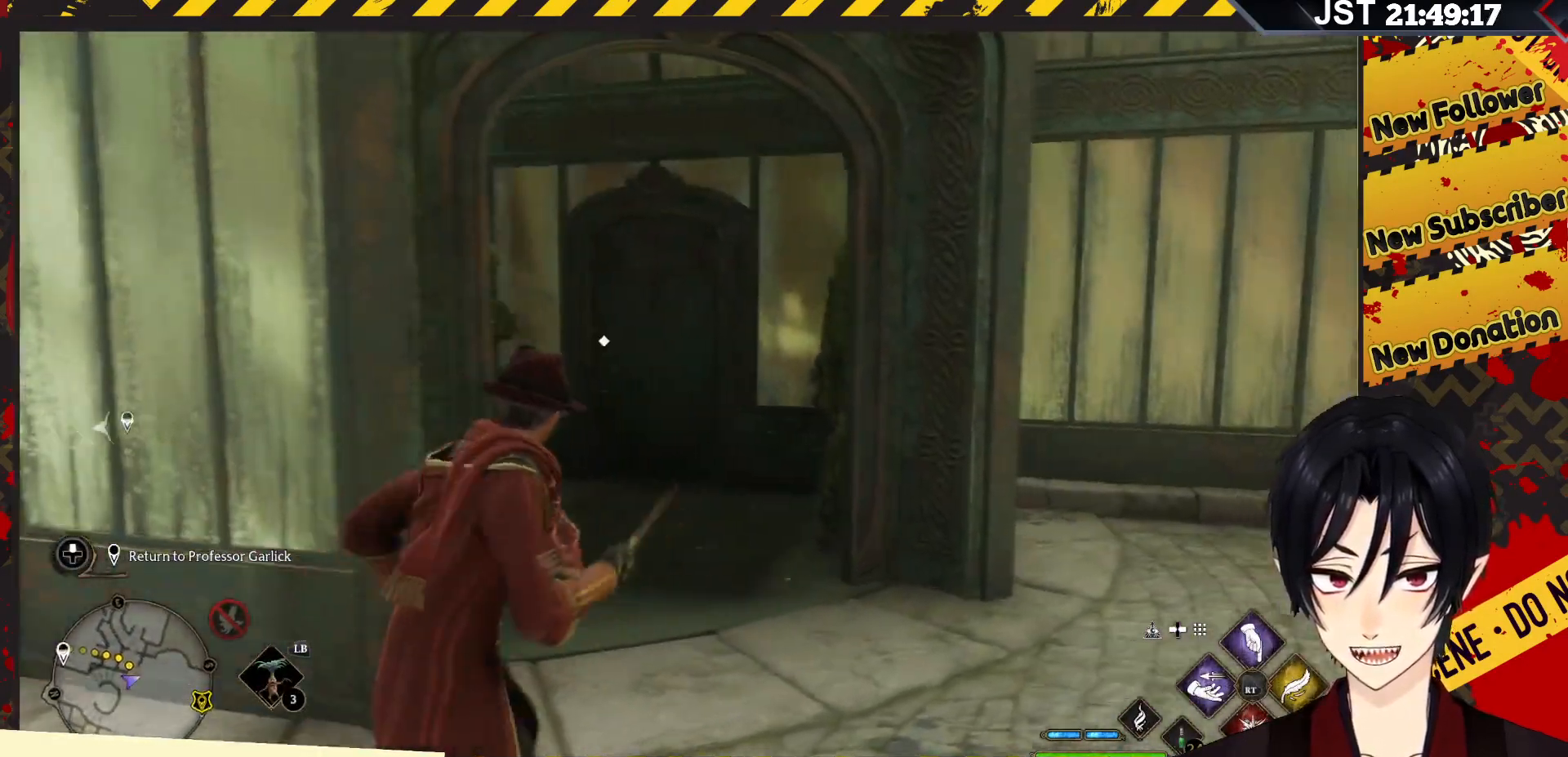
{"buttons": [], "left_stick": "up", "right_stick": "down-left", "events": [[167, "right_stick", "down-left"]]}
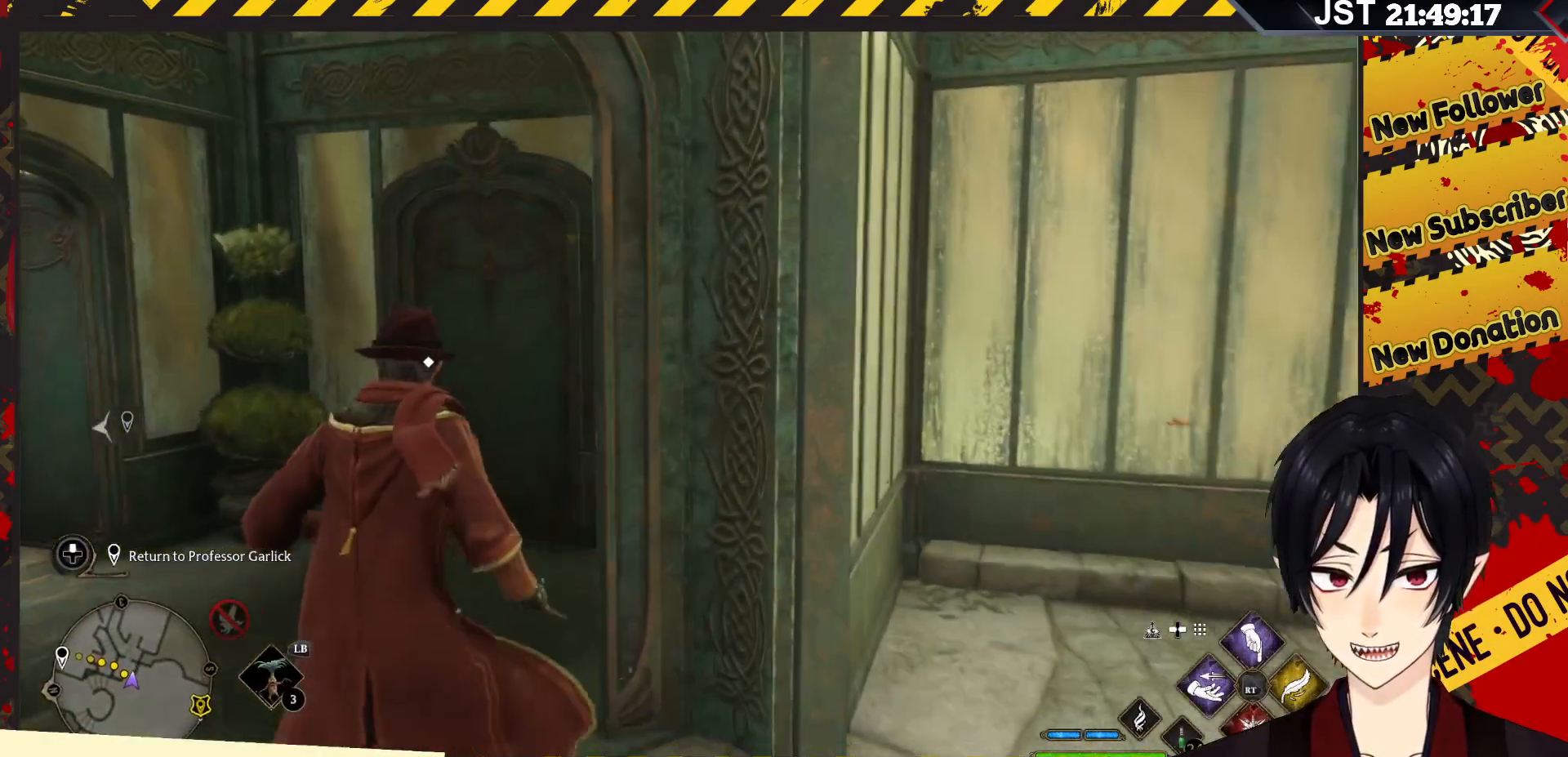
{"buttons": [], "left_stick": "up", "right_stick": "center", "events": [[167, "right_stick", "center"]]}
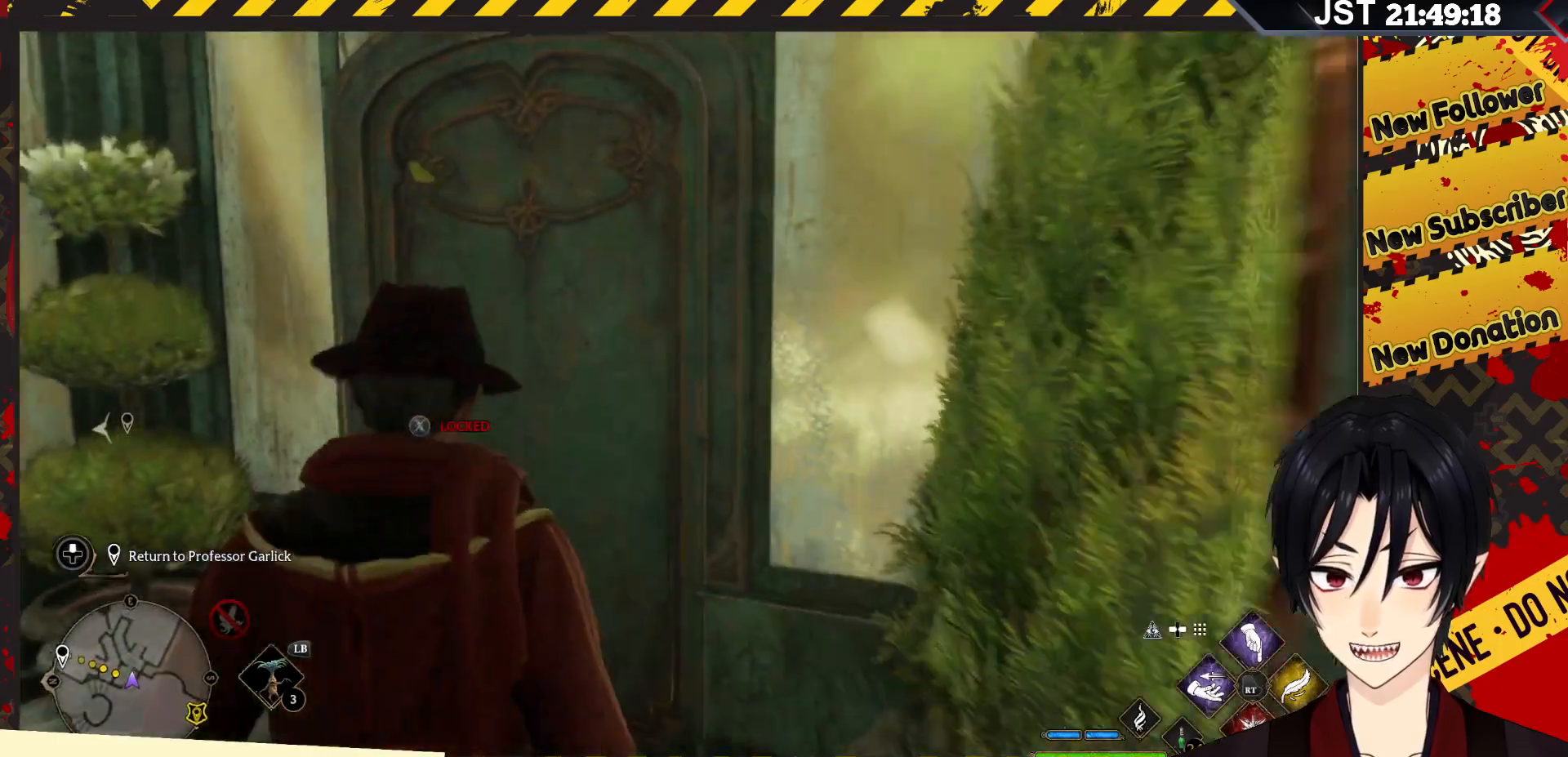
{"buttons": [], "left_stick": "up-left", "right_stick": "down-left", "events": [[133, "right_stick", "down-left"], [417, "left_stick", "up-left"]]}
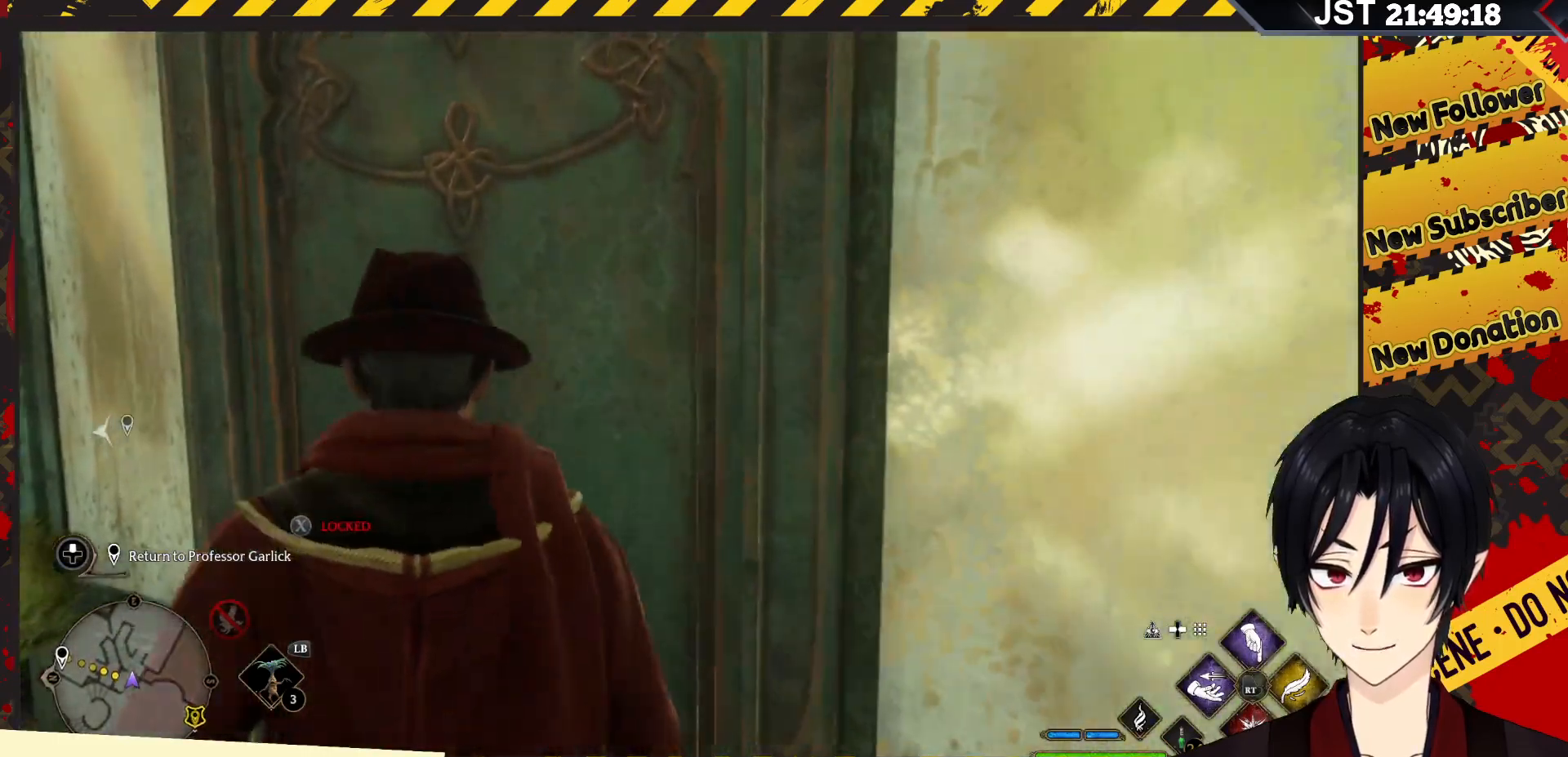
{"buttons": [], "left_stick": "down", "right_stick": "center", "events": [[17, "left_stick", "left"], [467, "right_stick", "center"], [483, "left_stick", "down"]]}
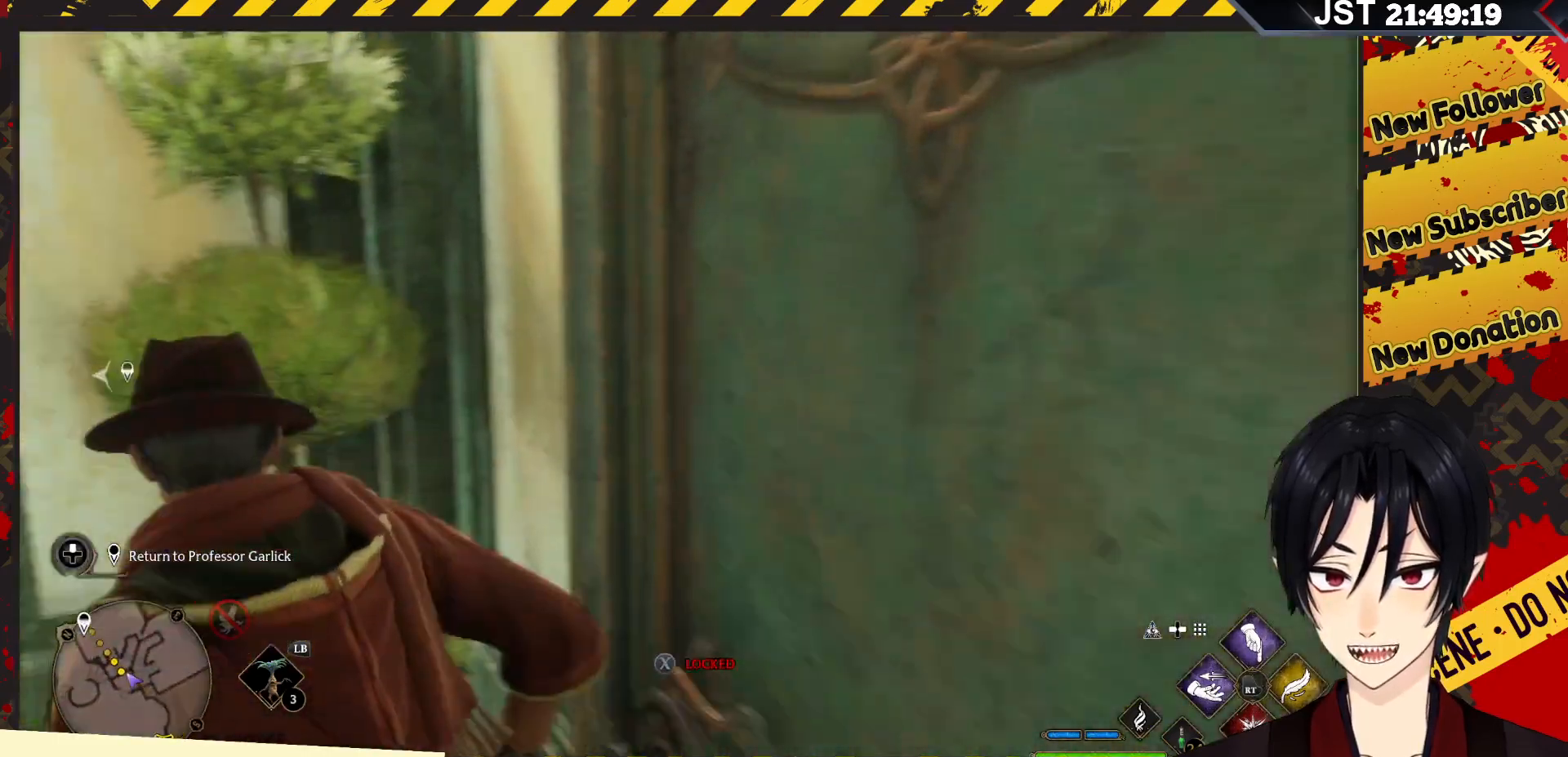
{"buttons": [], "left_stick": "left", "right_stick": "center", "events": [[33, "left_stick", "down-right"], [450, "left_stick", "center"], [500, "left_stick", "left"]]}
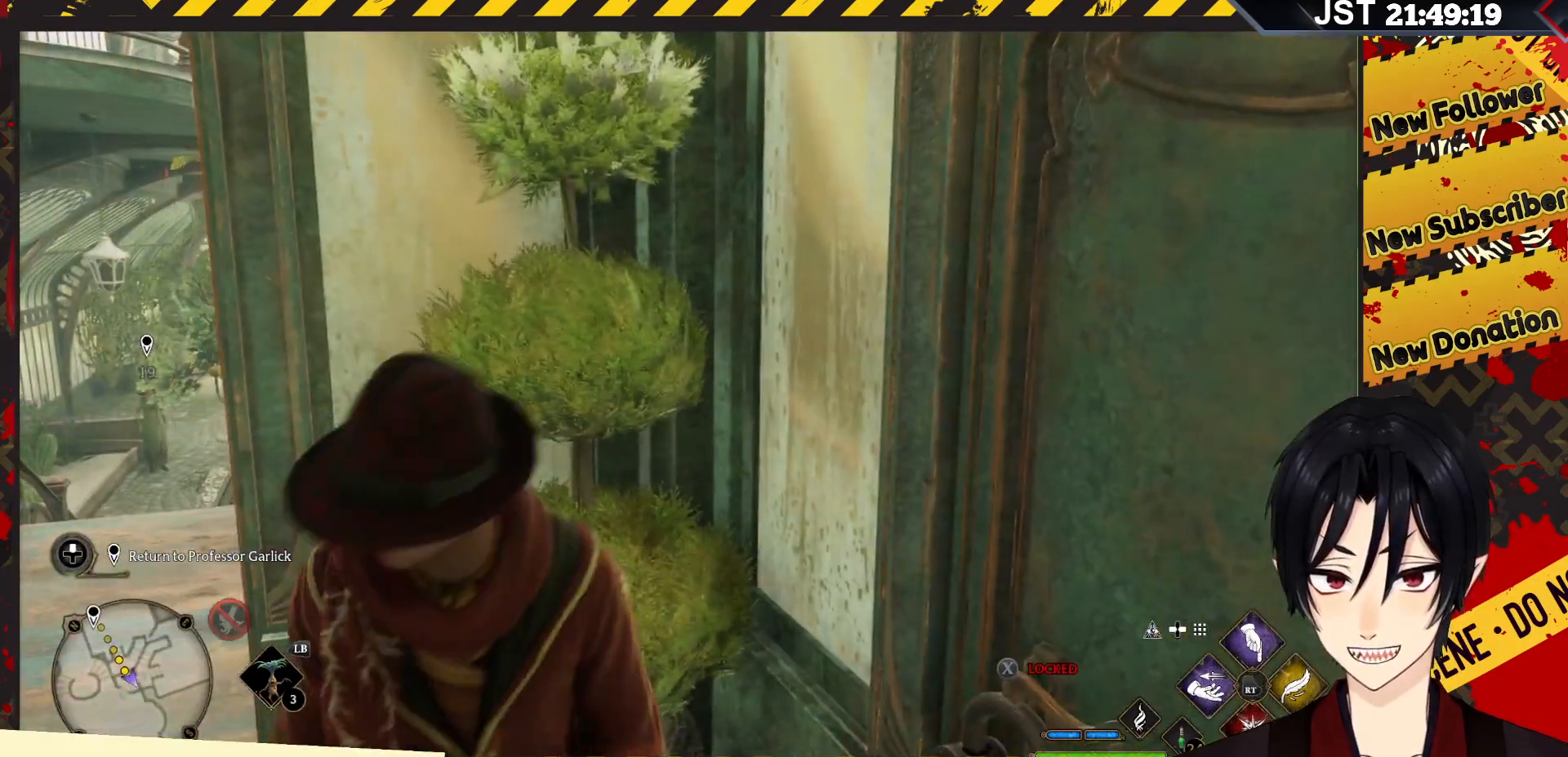
{"buttons": [], "left_stick": "left", "right_stick": "down-left", "events": [[367, "right_stick", "down-left"]]}
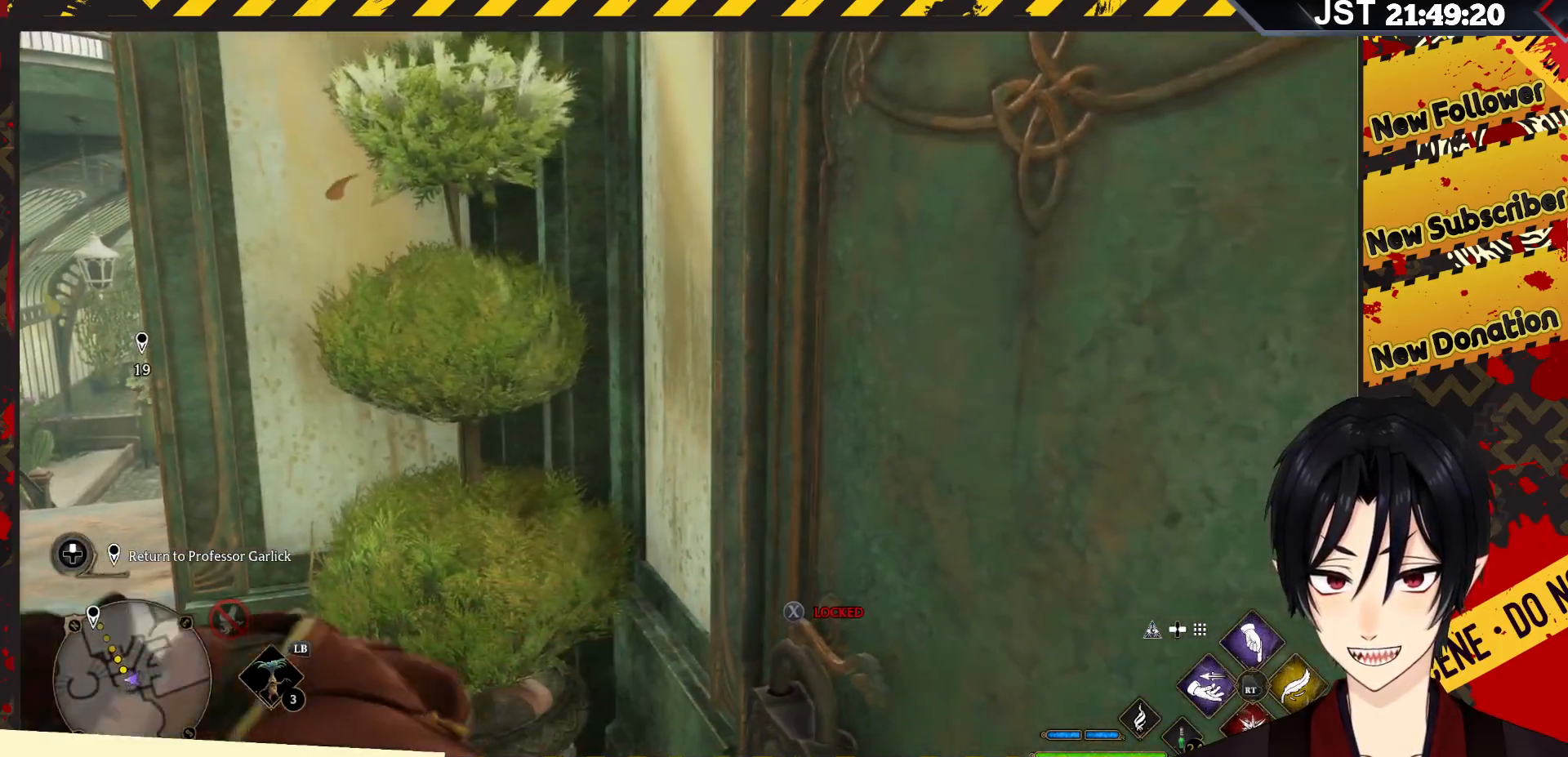
{"buttons": [], "left_stick": "left", "right_stick": "center", "events": [[50, "right_stick", "center"], [100, "left_stick", "center"], [167, "left_stick", "right"], [200, "X", "down"], [283, "X", "up"], [317, "left_stick", "up-left"], [450, "left_stick", "left"]]}
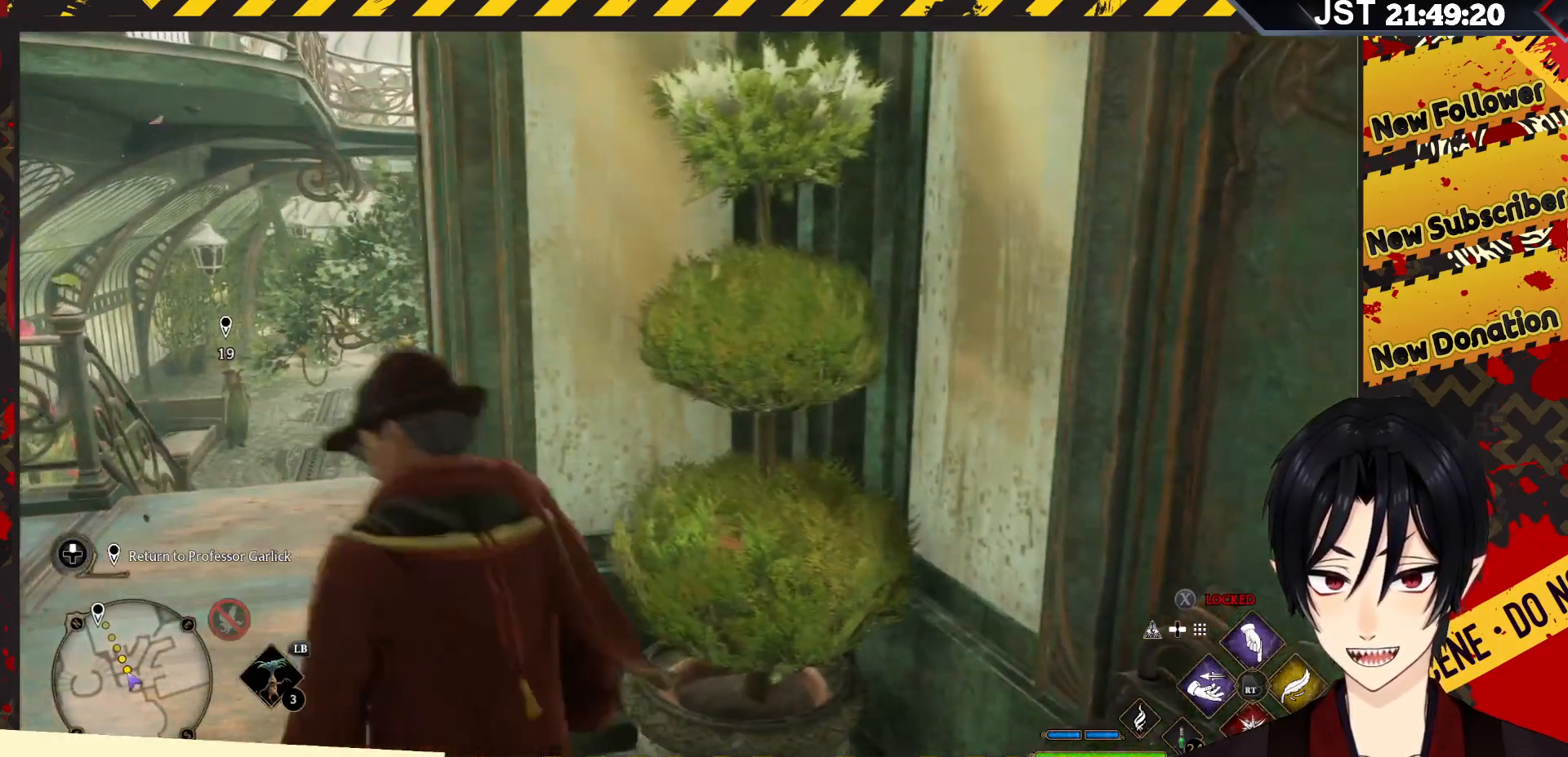
{"buttons": [], "left_stick": "up", "right_stick": "center", "events": [[433, "left_stick", "up"]]}
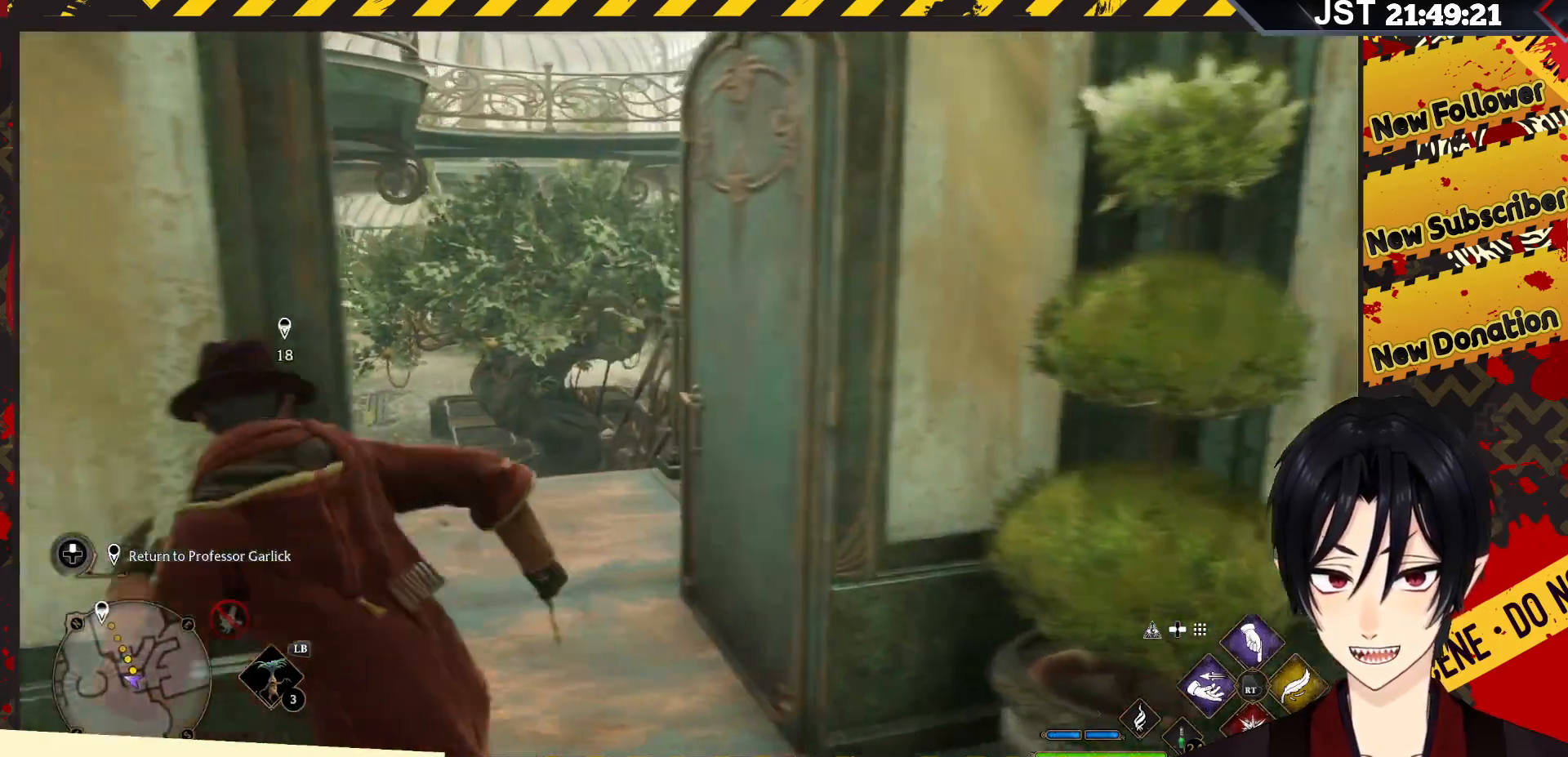
{"buttons": [], "left_stick": "up-right", "right_stick": "left", "events": [[150, "left_stick", "up-right"], [283, "right_stick", "left"]]}
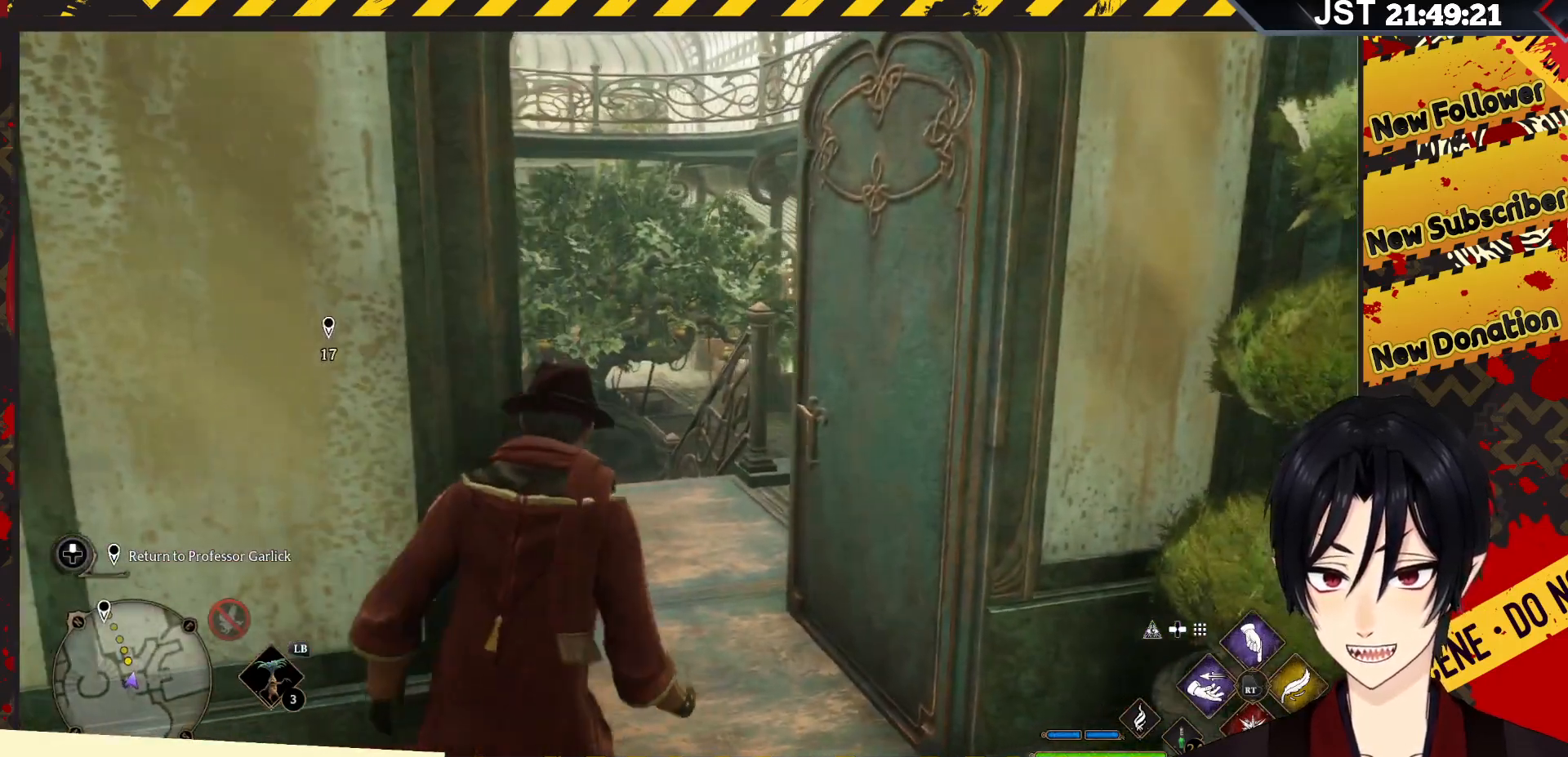
{"buttons": [], "left_stick": "up", "right_stick": "center", "events": [[17, "left_stick", "up"], [200, "right_stick", "center"]]}
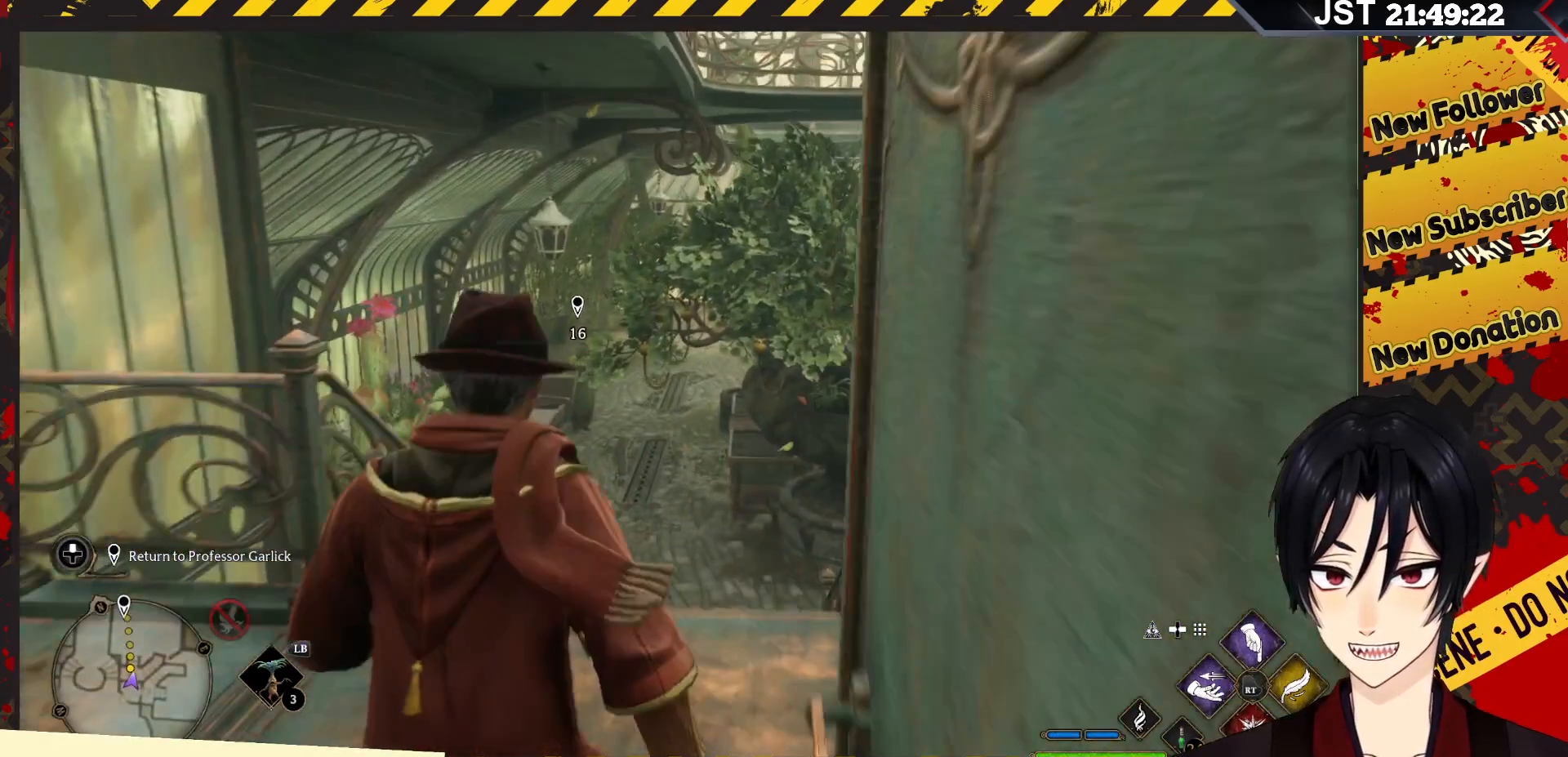
{"buttons": [], "left_stick": "up", "right_stick": "center", "events": []}
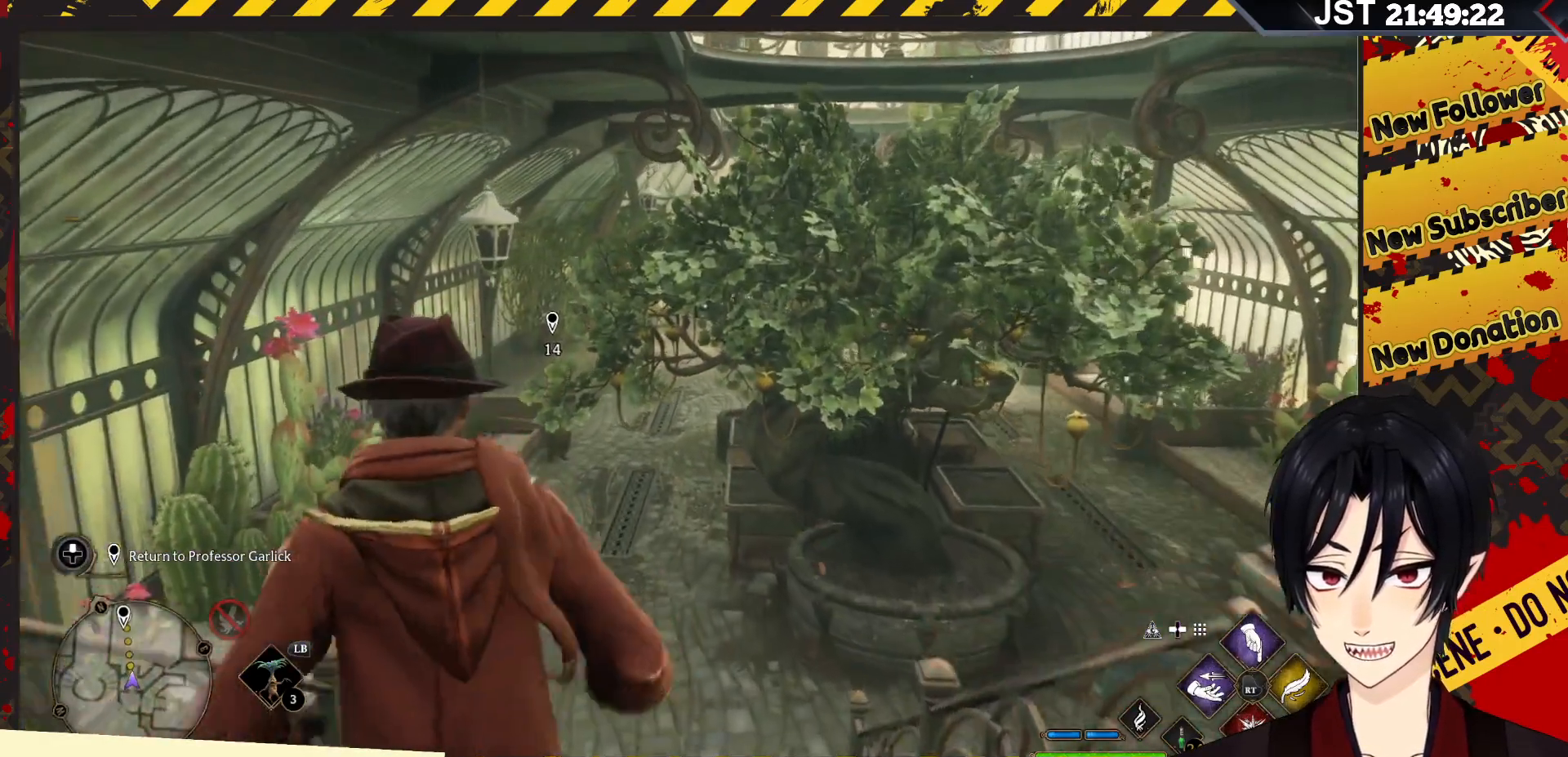
{"buttons": [], "left_stick": "up", "right_stick": "center", "events": []}
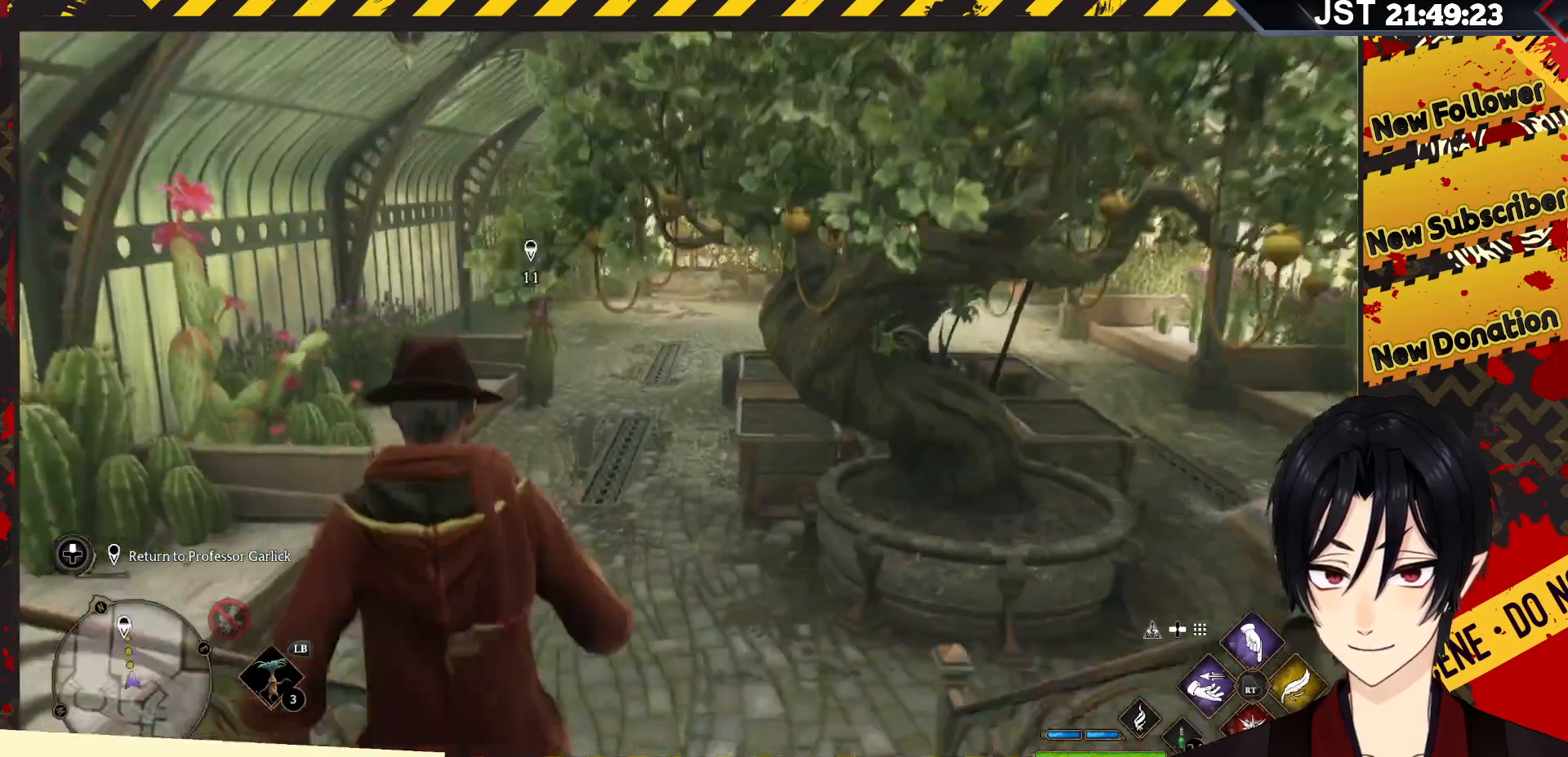
{"buttons": [], "left_stick": "up", "right_stick": "center", "events": []}
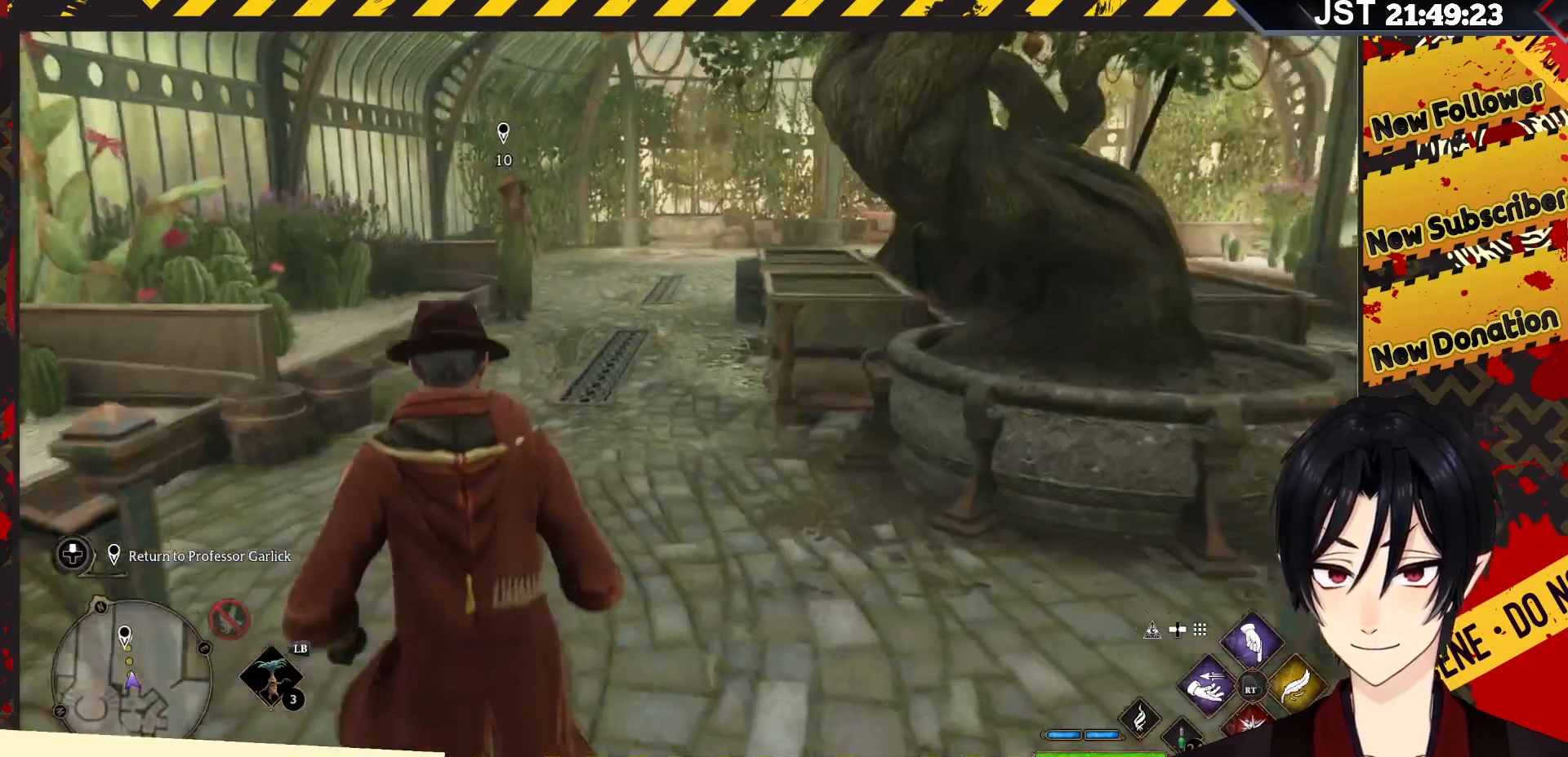
{"buttons": [], "left_stick": "up", "right_stick": "center", "events": []}
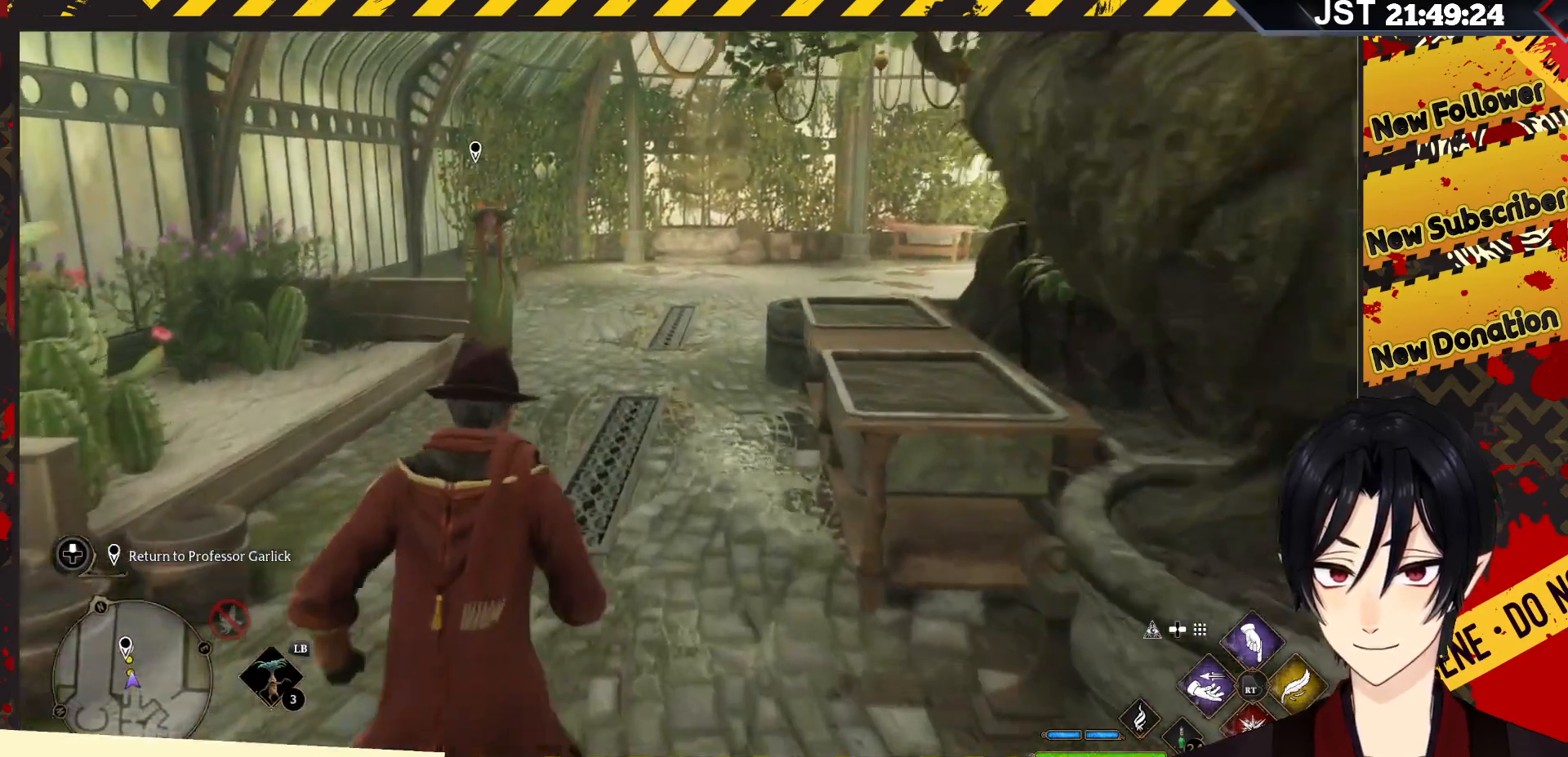
{"buttons": [], "left_stick": "up", "right_stick": "center", "events": [[67, "right_stick", "left"], [317, "right_stick", "center"]]}
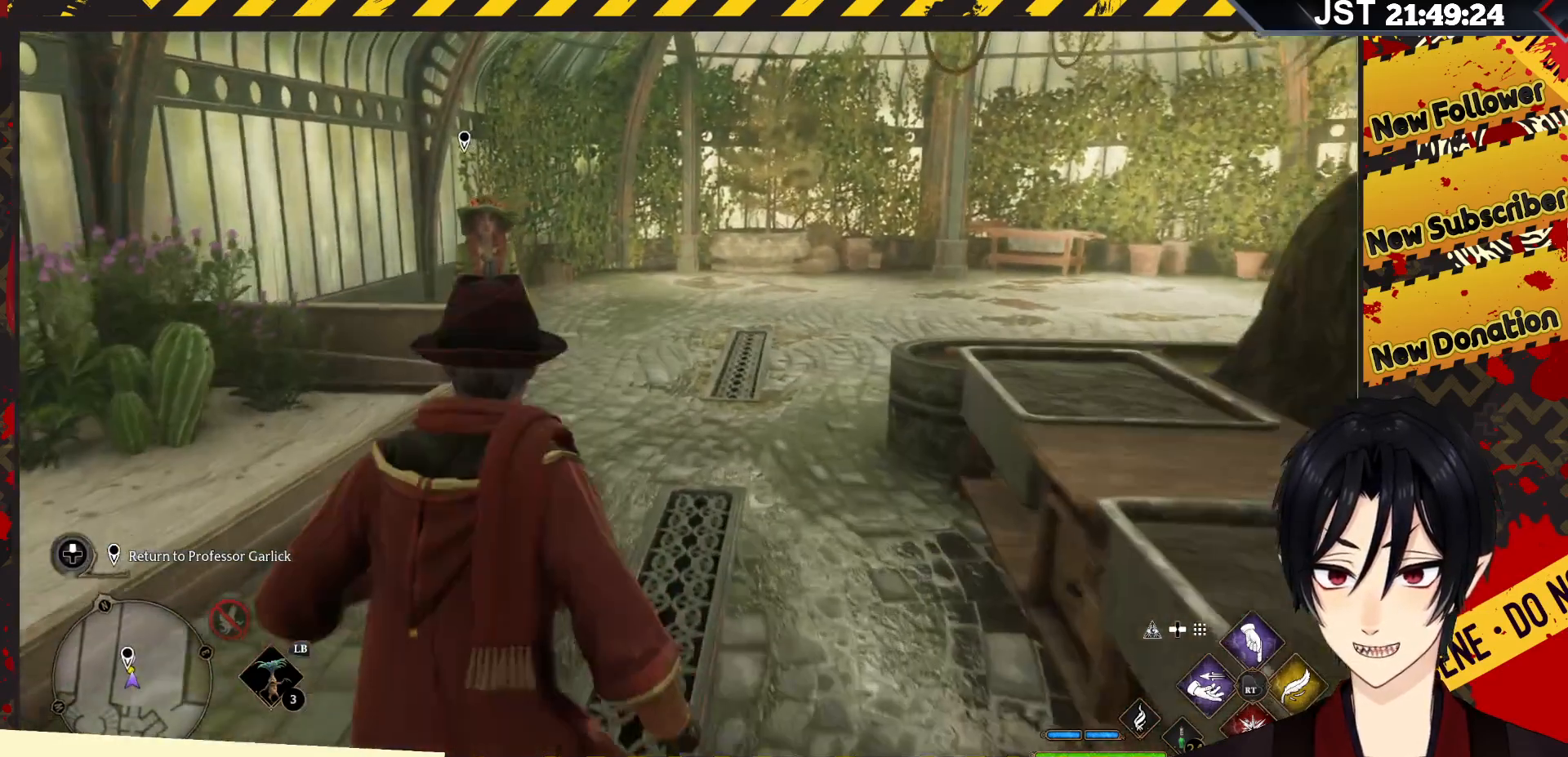
{"buttons": [], "left_stick": "up-left", "right_stick": "center", "events": [[467, "left_stick", "up-left"]]}
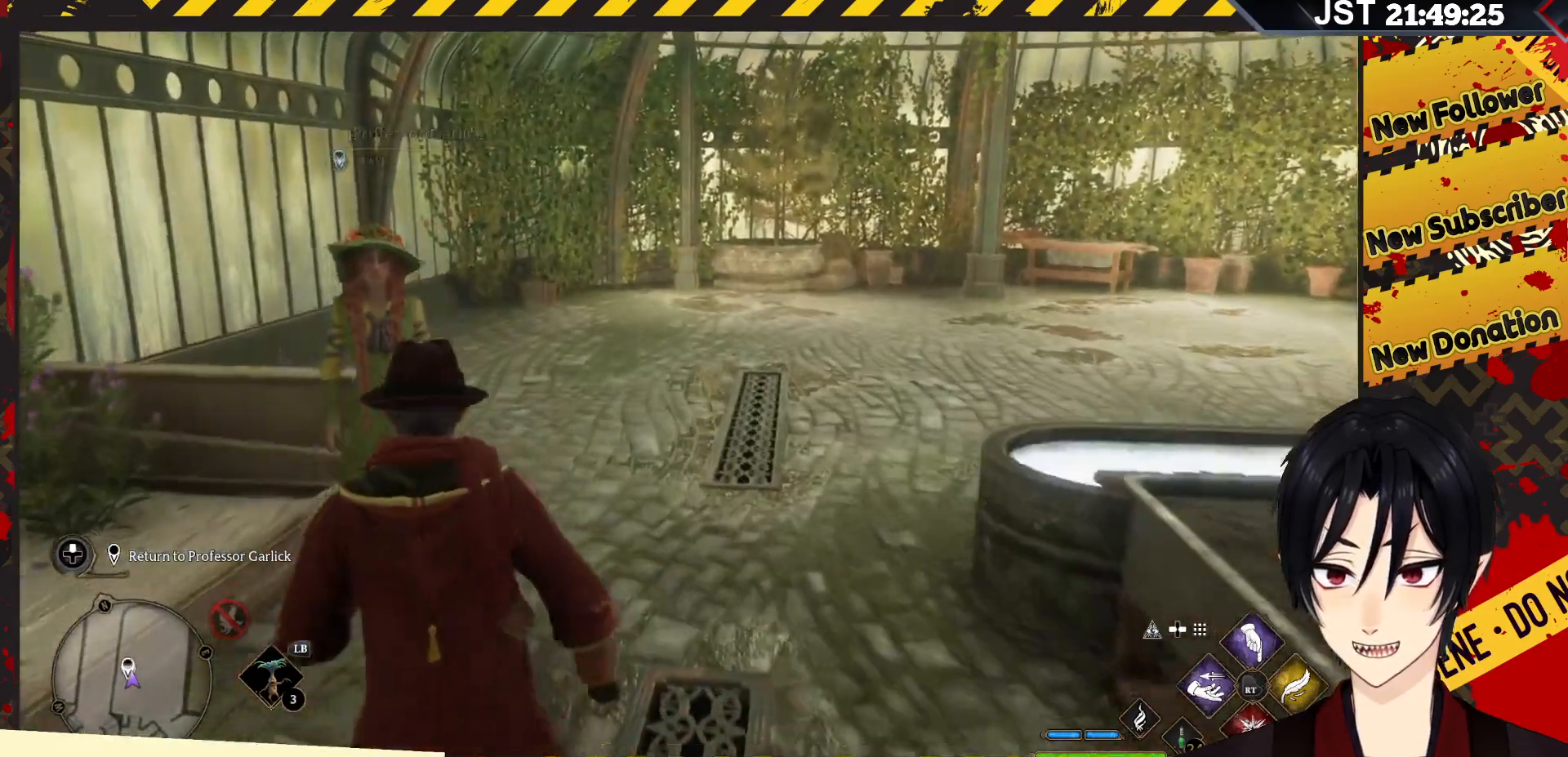
{"buttons": [], "left_stick": "center", "right_stick": "center", "events": [[33, "X", "down"], [67, "left_stick", "center"], [183, "X", "up"]]}